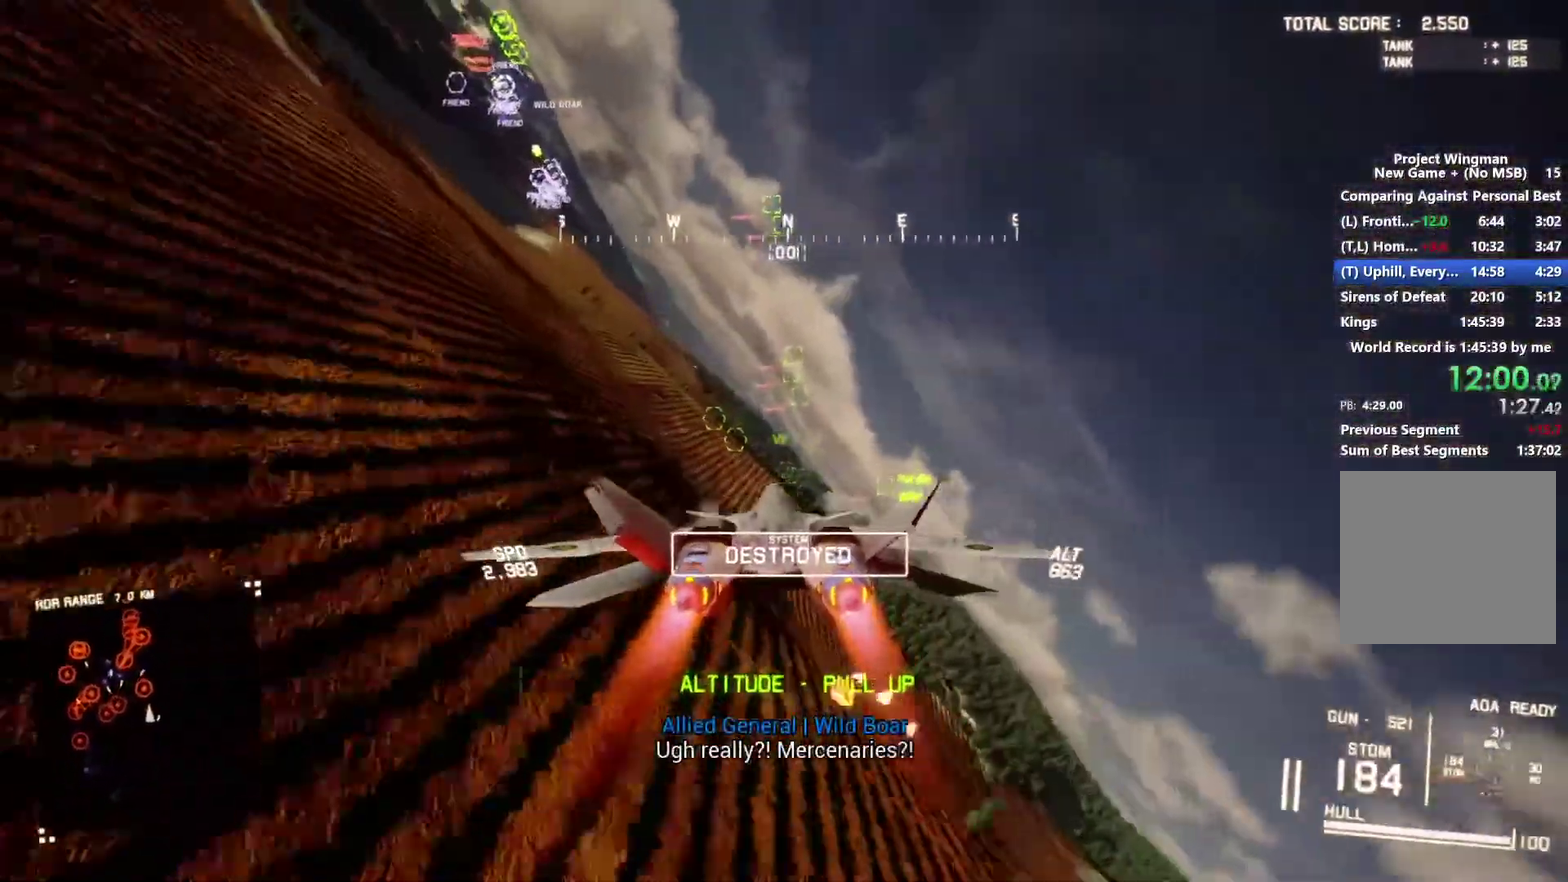
Gameplay with a controller (Xbox layout); each line is a JSON object with the inputs held at the frame after it. "events" lists button and stick changes between this image and that frame as [ms after this image, input, new state], when the widget could be followed in between.
{"buttons": ["A", "R2"], "left_stick": "center", "right_stick": "center", "events": [[133, "A", "up"], [133, "L1", "up"], [200, "A", "down"], [233, "left_stick", "down-right"], [267, "A", "up"], [333, "A", "down"], [333, "left_stick", "center"], [400, "A", "up"], [500, "A", "down"]]}
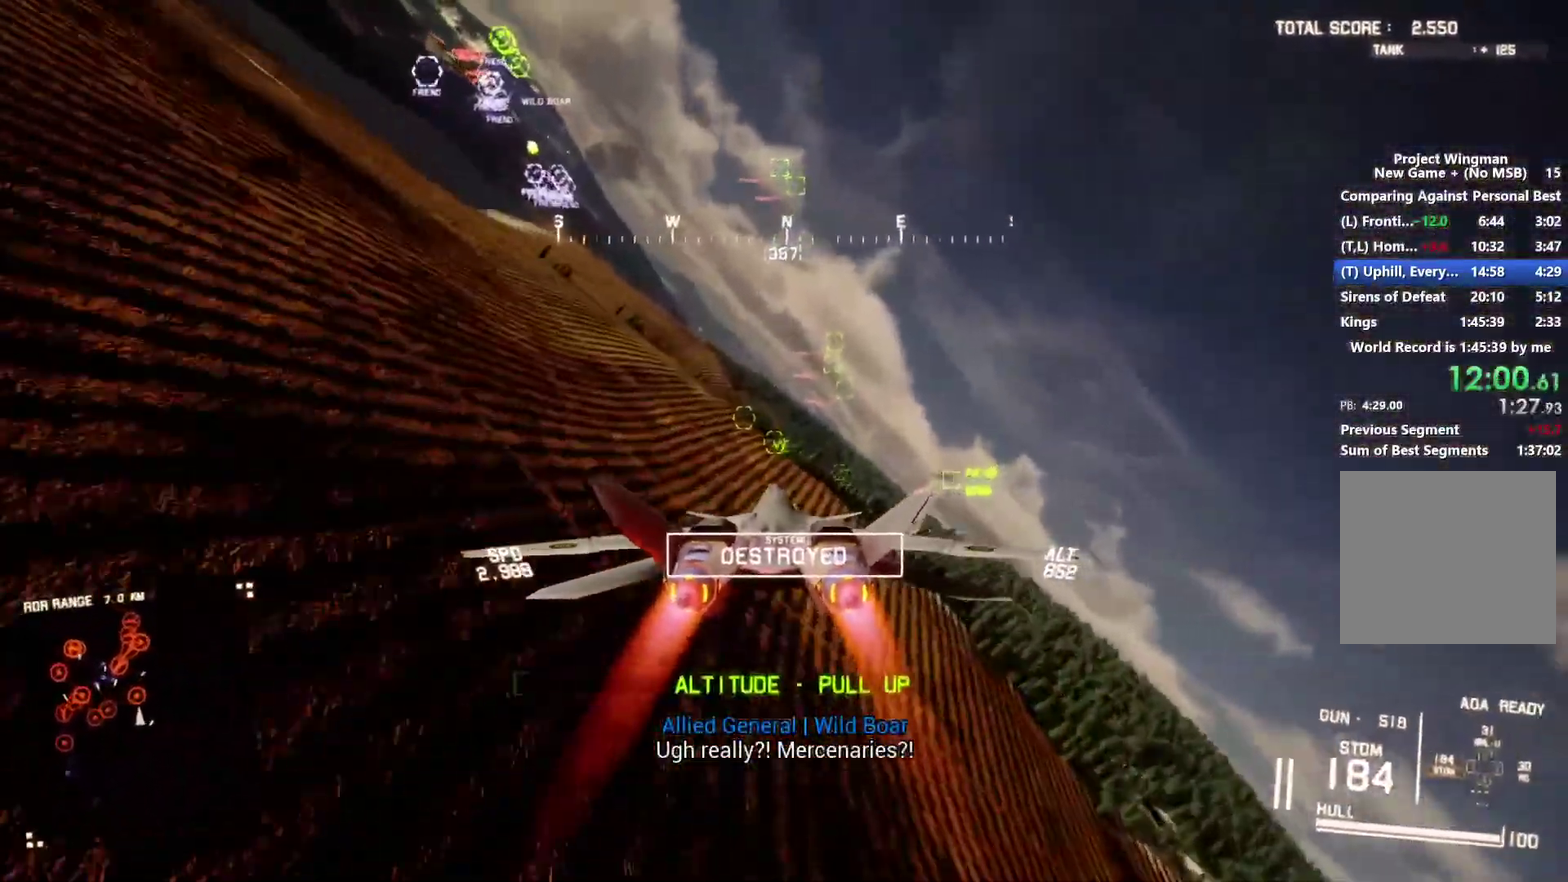
{"buttons": ["L1", "R2"], "left_stick": "center", "right_stick": "center", "events": [[67, "A", "up"], [133, "A", "down"], [133, "left_stick", "down"], [200, "A", "up"], [233, "left_stick", "center"], [267, "A", "down"], [267, "L1", "down"], [367, "A", "up"], [433, "A", "down"], [500, "A", "up"]]}
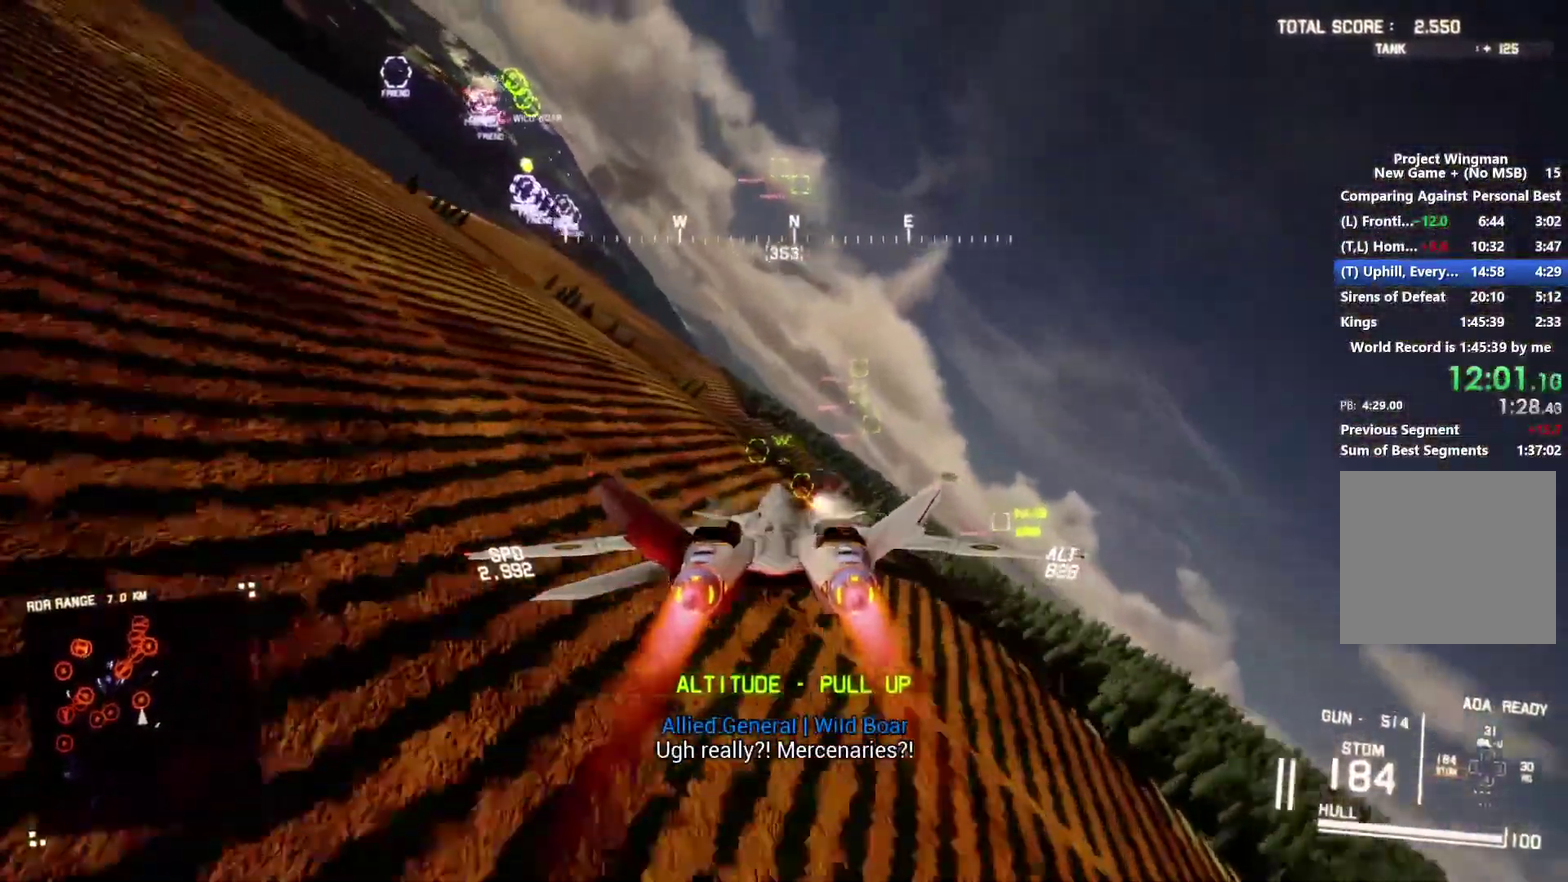
{"buttons": ["R2"], "left_stick": "center", "right_stick": "center", "events": [[67, "A", "down"], [67, "left_stick", "down"], [133, "A", "up"], [200, "A", "down"], [267, "A", "up"], [400, "left_stick", "down-right"], [433, "L1", "up"], [467, "left_stick", "center"]]}
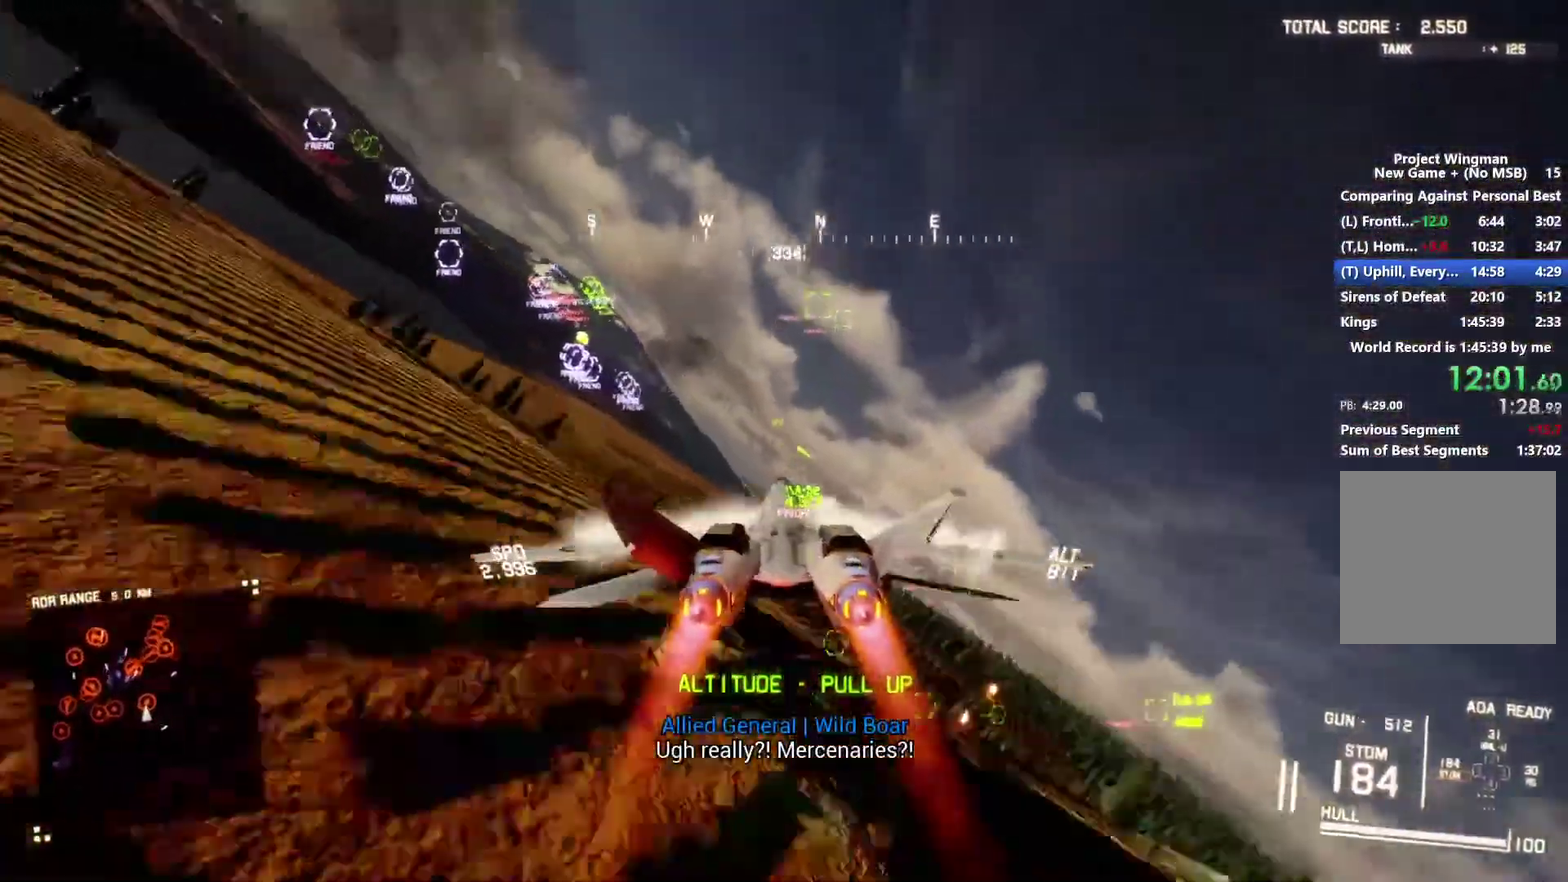
{"buttons": ["R2"], "left_stick": "down-left", "right_stick": "center", "events": [[133, "left_stick", "up-right"], [167, "R1", "down"], [267, "left_stick", "center"], [367, "R1", "up"], [433, "left_stick", "down-left"]]}
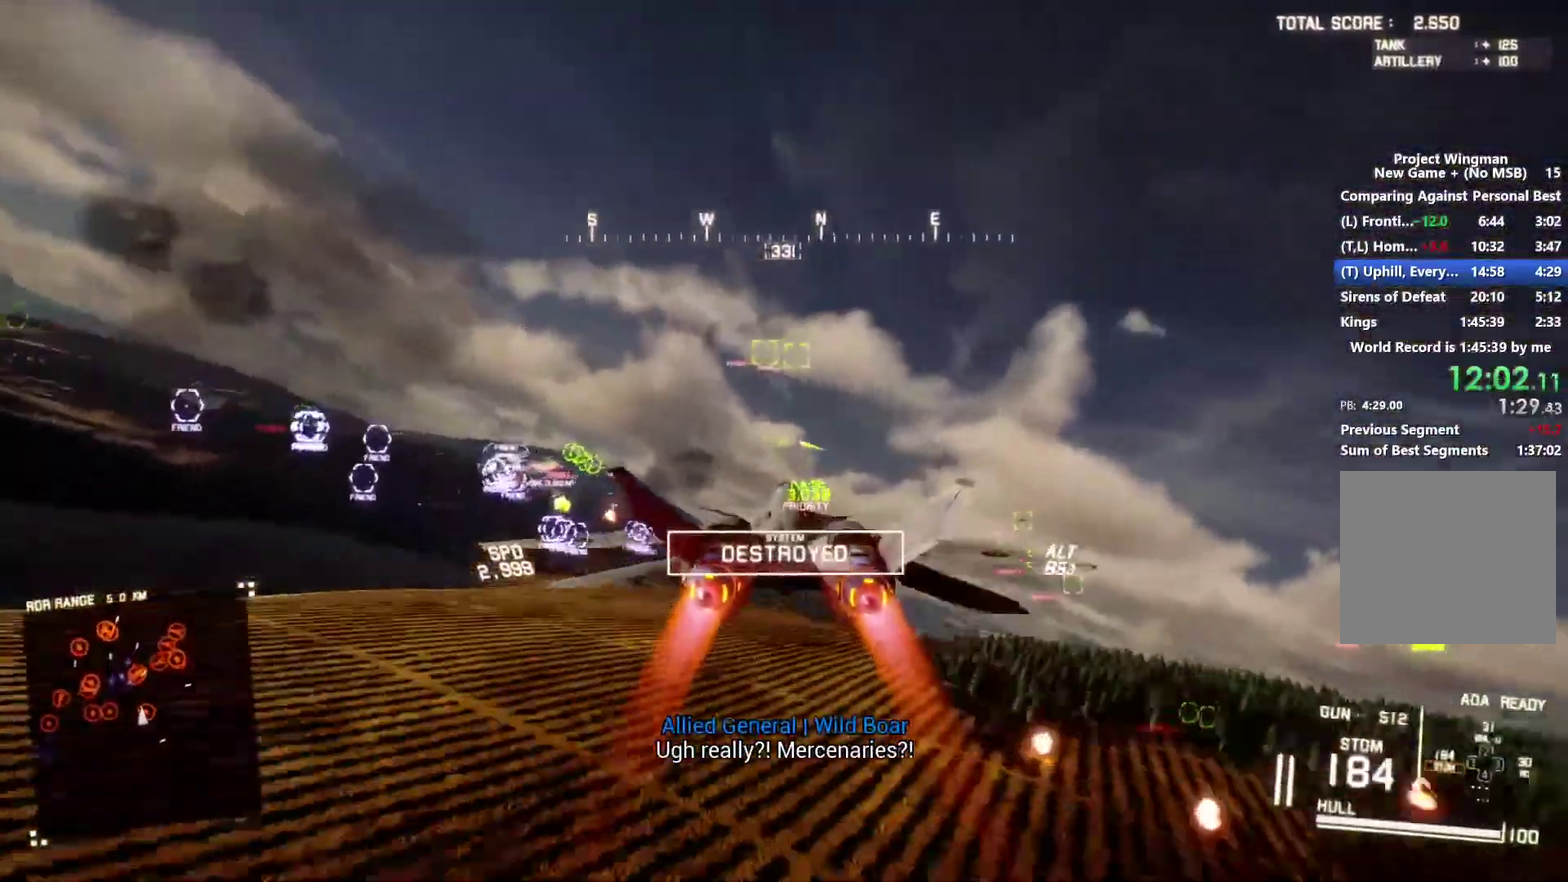
{"buttons": ["R2"], "left_stick": "center", "right_stick": "center", "events": [[67, "left_stick", "down"], [167, "left_stick", "down-right"], [200, "Y", "down"], [233, "left_stick", "center"], [267, "Y", "up"], [300, "DPAD_LEFT", "down"], [400, "DPAD_LEFT", "up"]]}
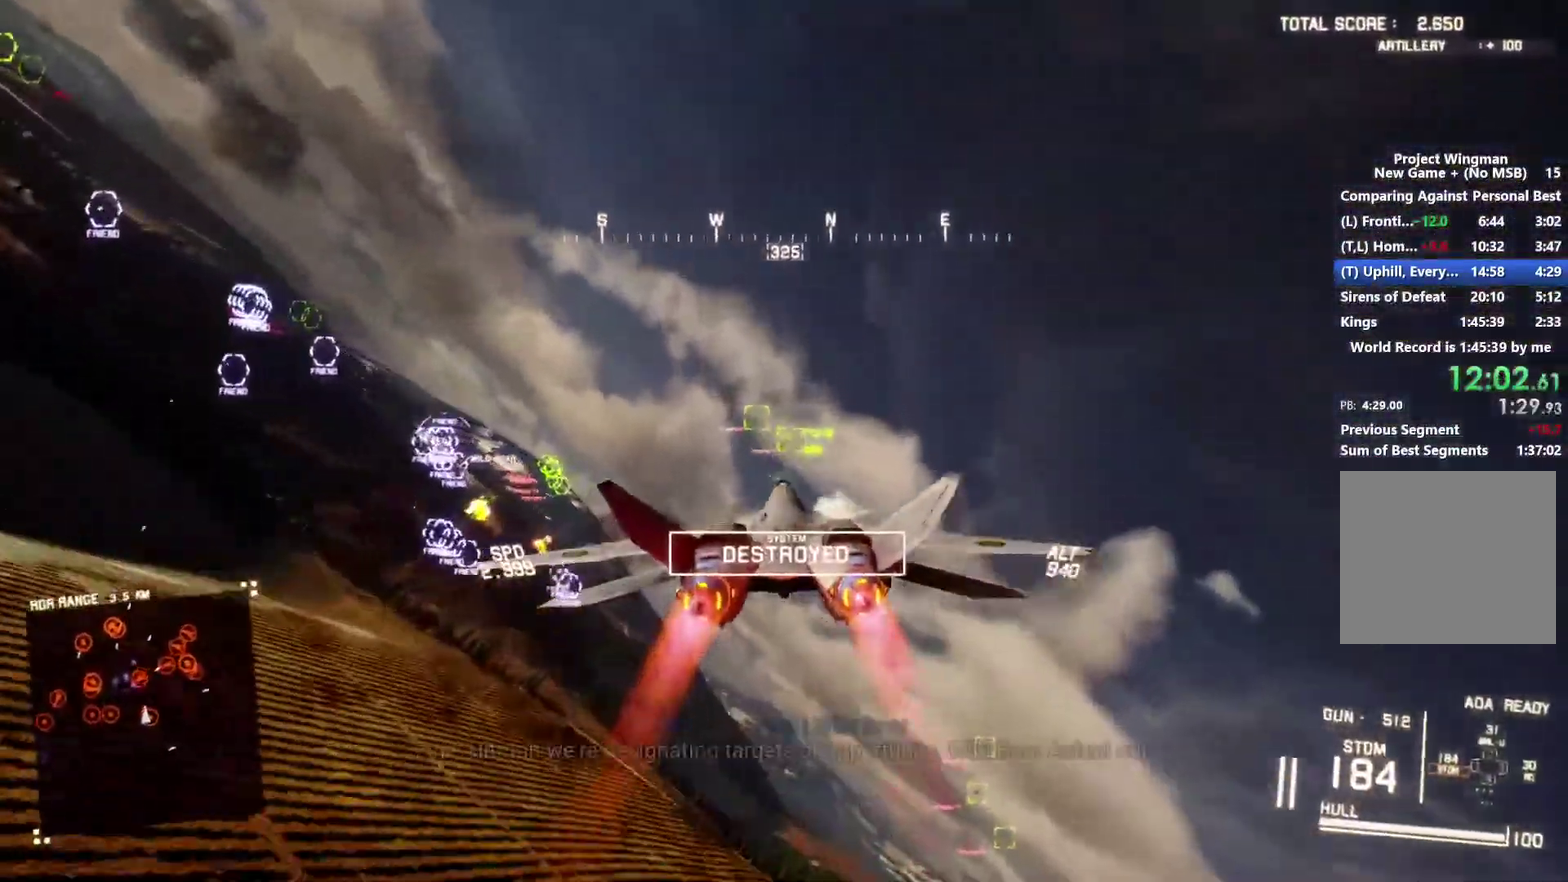
{"buttons": ["L1", "R2"], "left_stick": "center", "right_stick": "center", "events": [[67, "L1", "down"], [200, "left_stick", "down-left"], [333, "left_stick", "down"], [367, "B", "down"], [433, "B", "up"], [433, "left_stick", "center"]]}
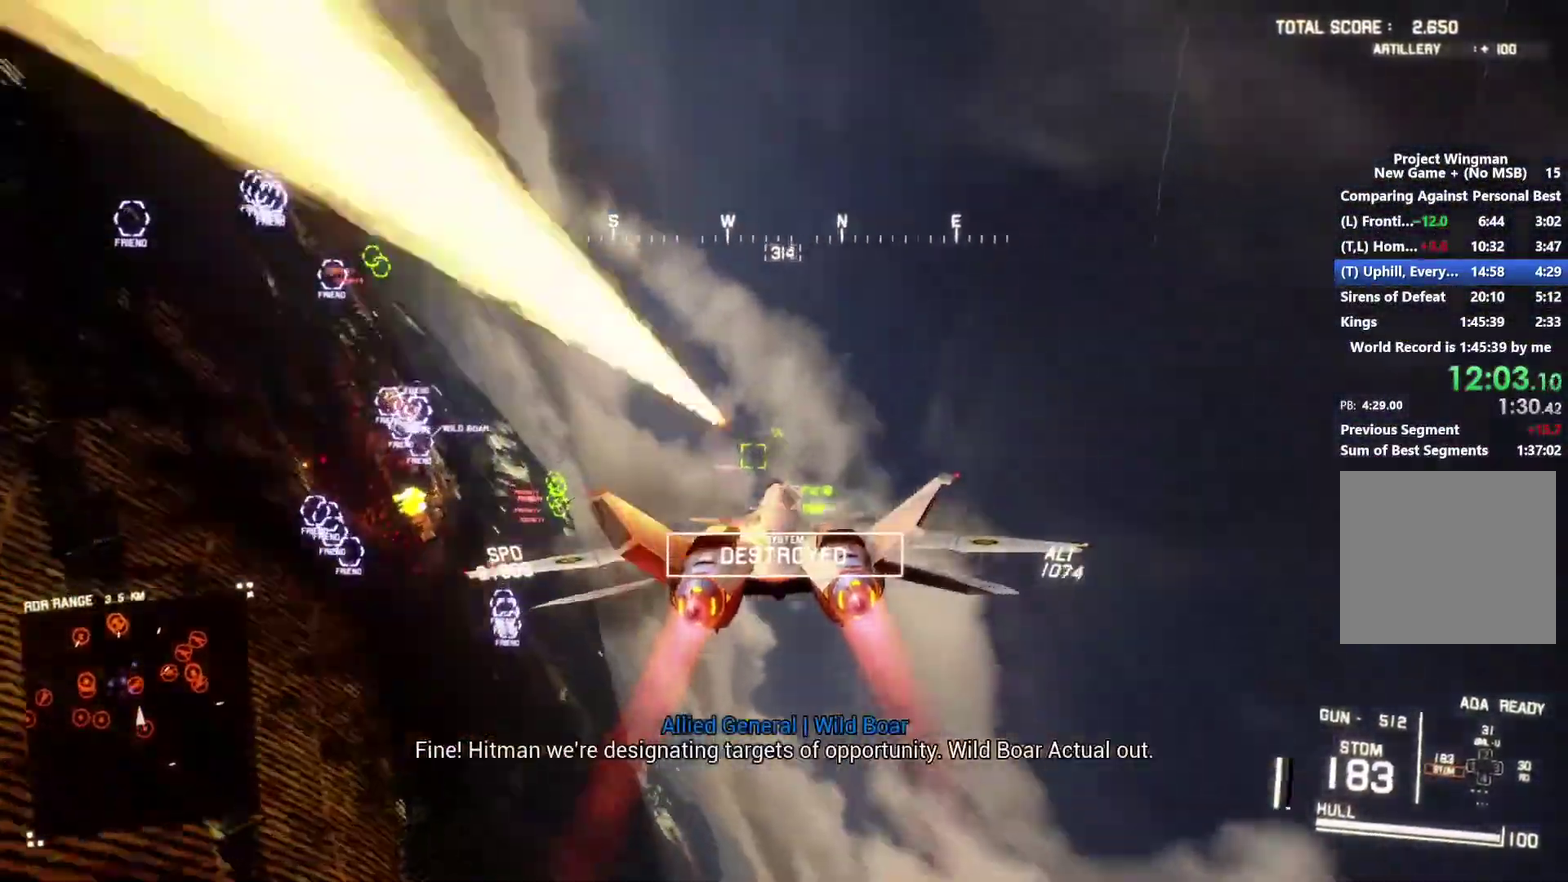
{"buttons": ["L1", "R2"], "left_stick": "down-left", "right_stick": "center", "events": [[133, "L1", "up"], [267, "L1", "down"], [433, "left_stick", "down-left"]]}
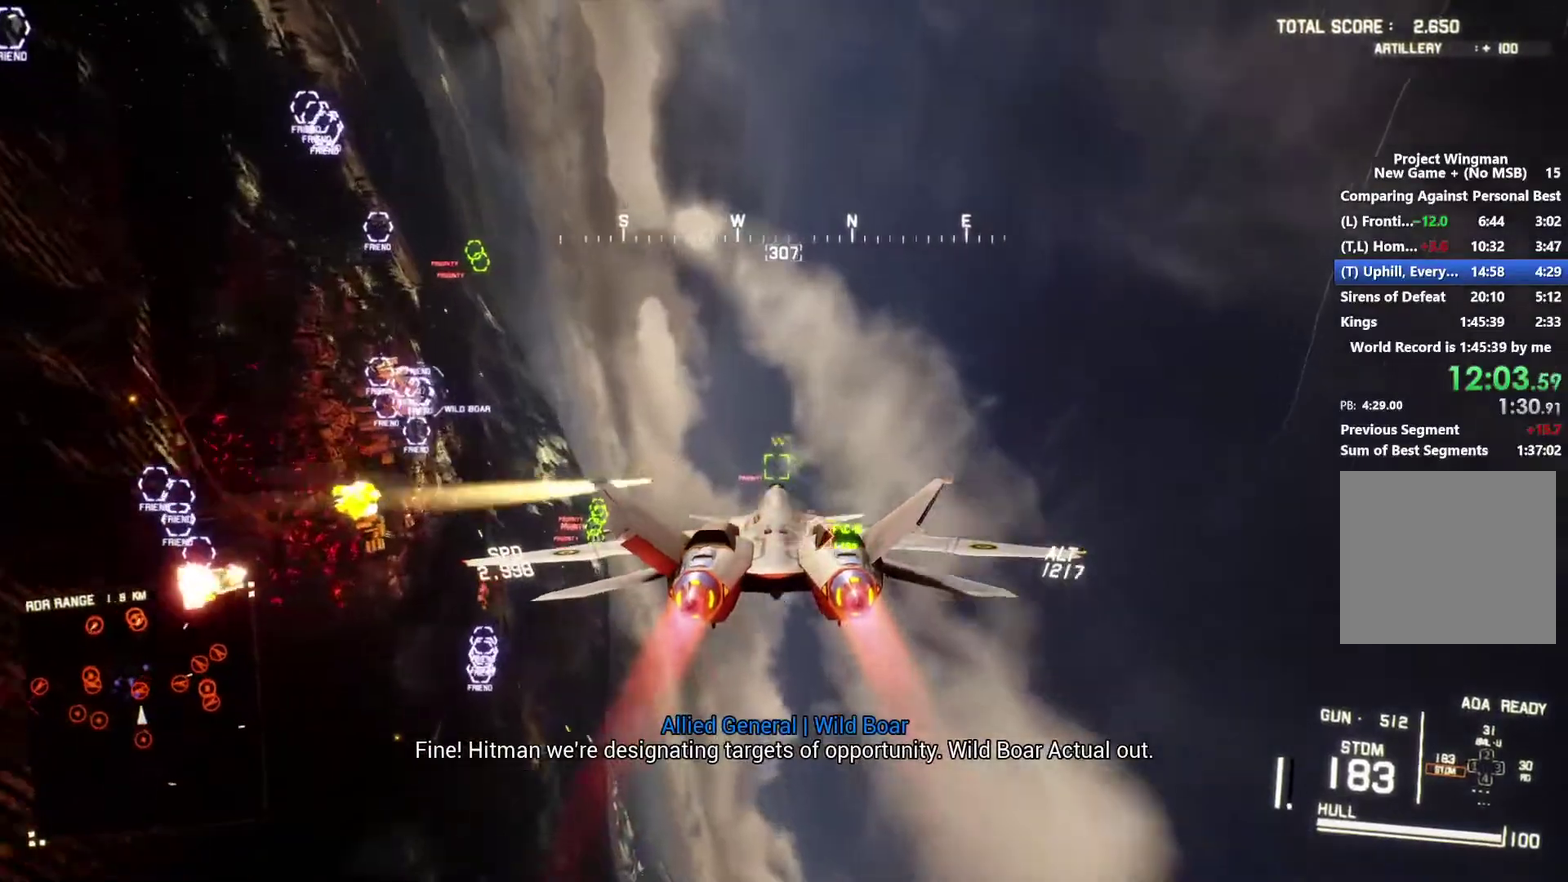
{"buttons": ["R1", "R2"], "left_stick": "center", "right_stick": "center", "events": [[33, "A", "down"], [67, "left_stick", "center"], [133, "A", "up"], [233, "A", "down"], [233, "L1", "up"], [233, "left_stick", "down-right"], [333, "A", "up"], [333, "left_stick", "center"], [400, "A", "down"], [400, "R1", "down"], [500, "A", "up"]]}
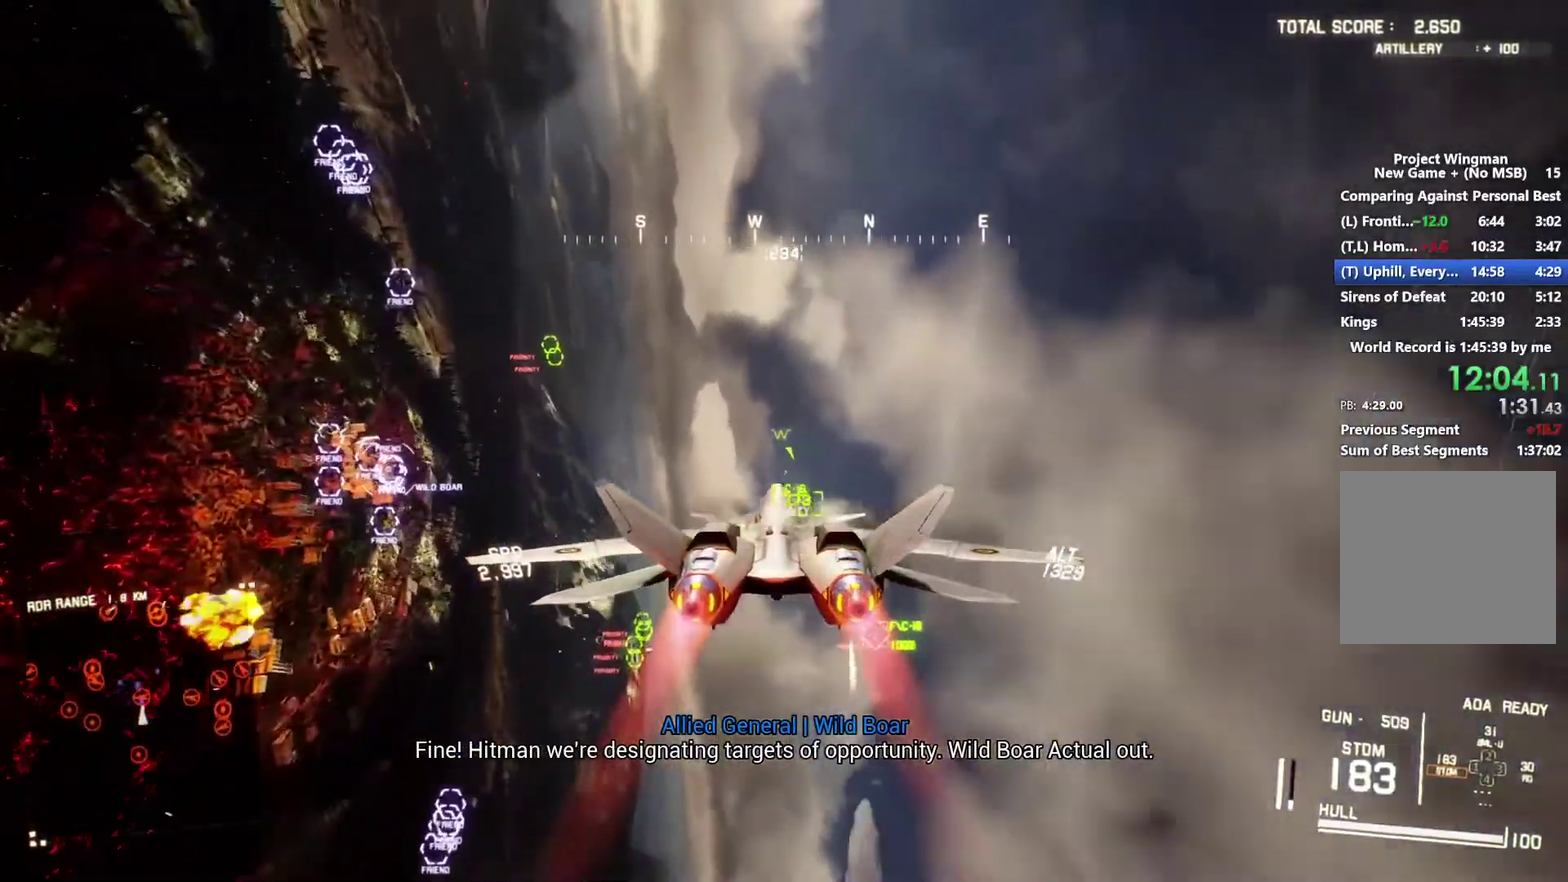
{"buttons": ["R1", "R2"], "left_stick": "center", "right_stick": "center"}
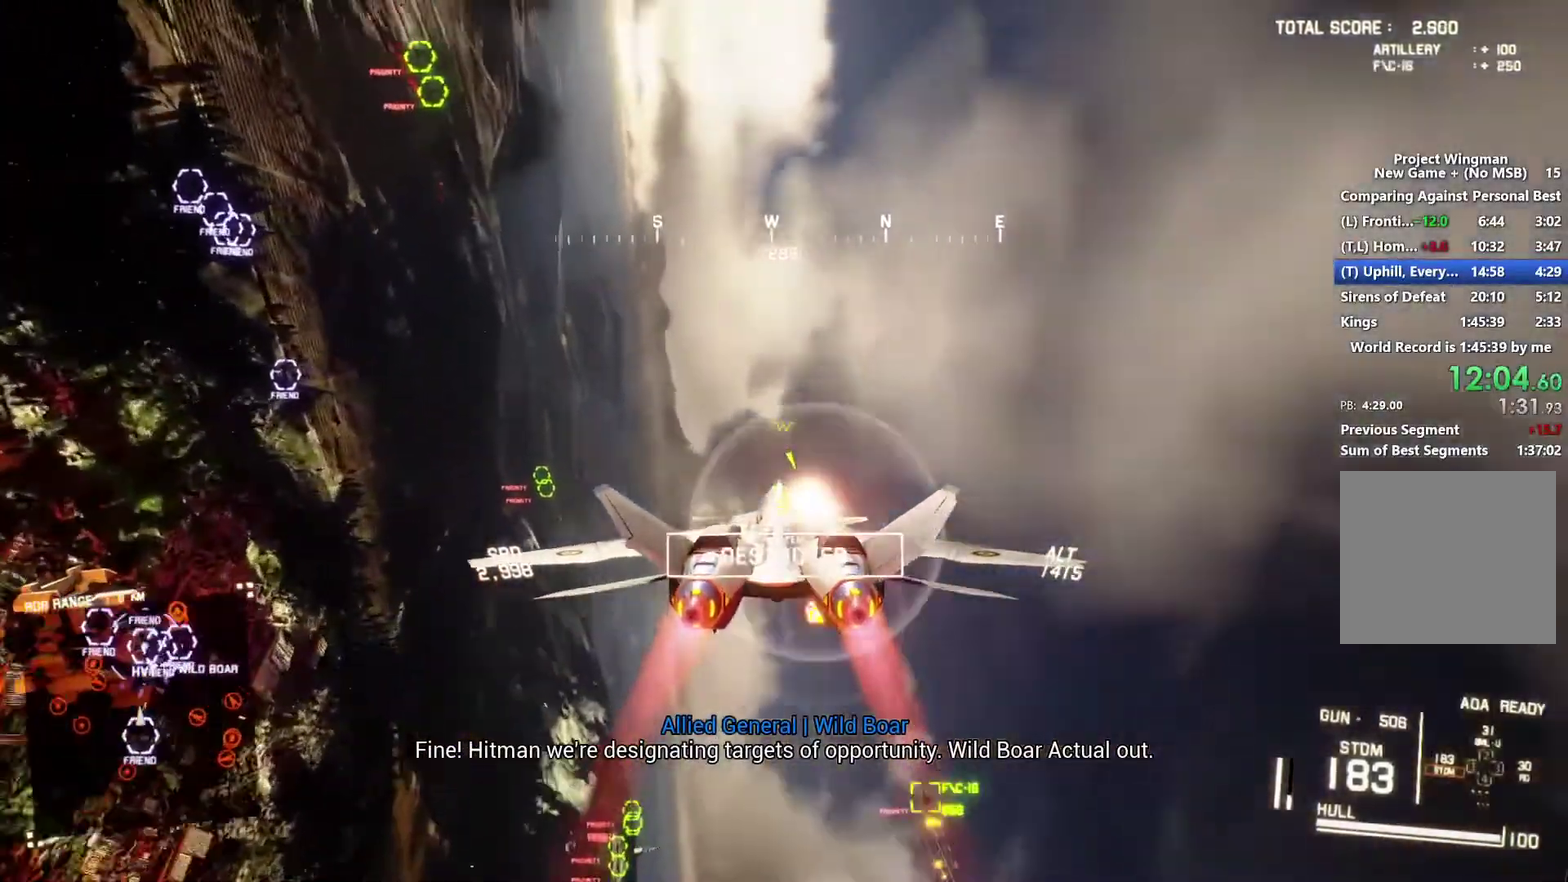
{"buttons": ["L1", "R2"], "left_stick": "up-right", "right_stick": "center"}
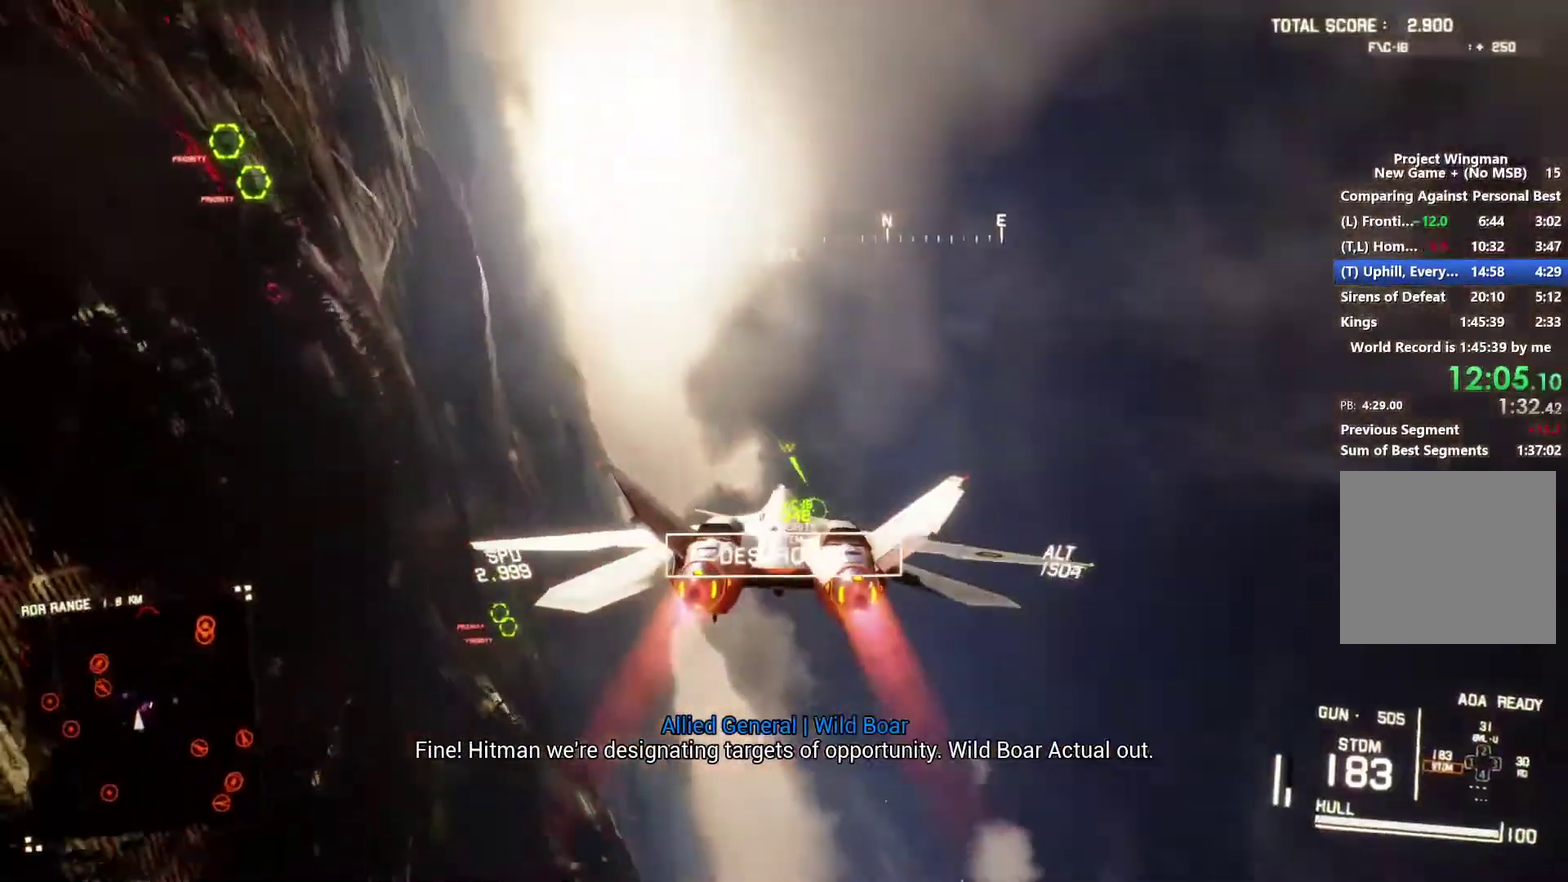
{"buttons": ["L1", "R2"], "left_stick": "up", "right_stick": "center", "events": [[267, "left_stick", "up"]]}
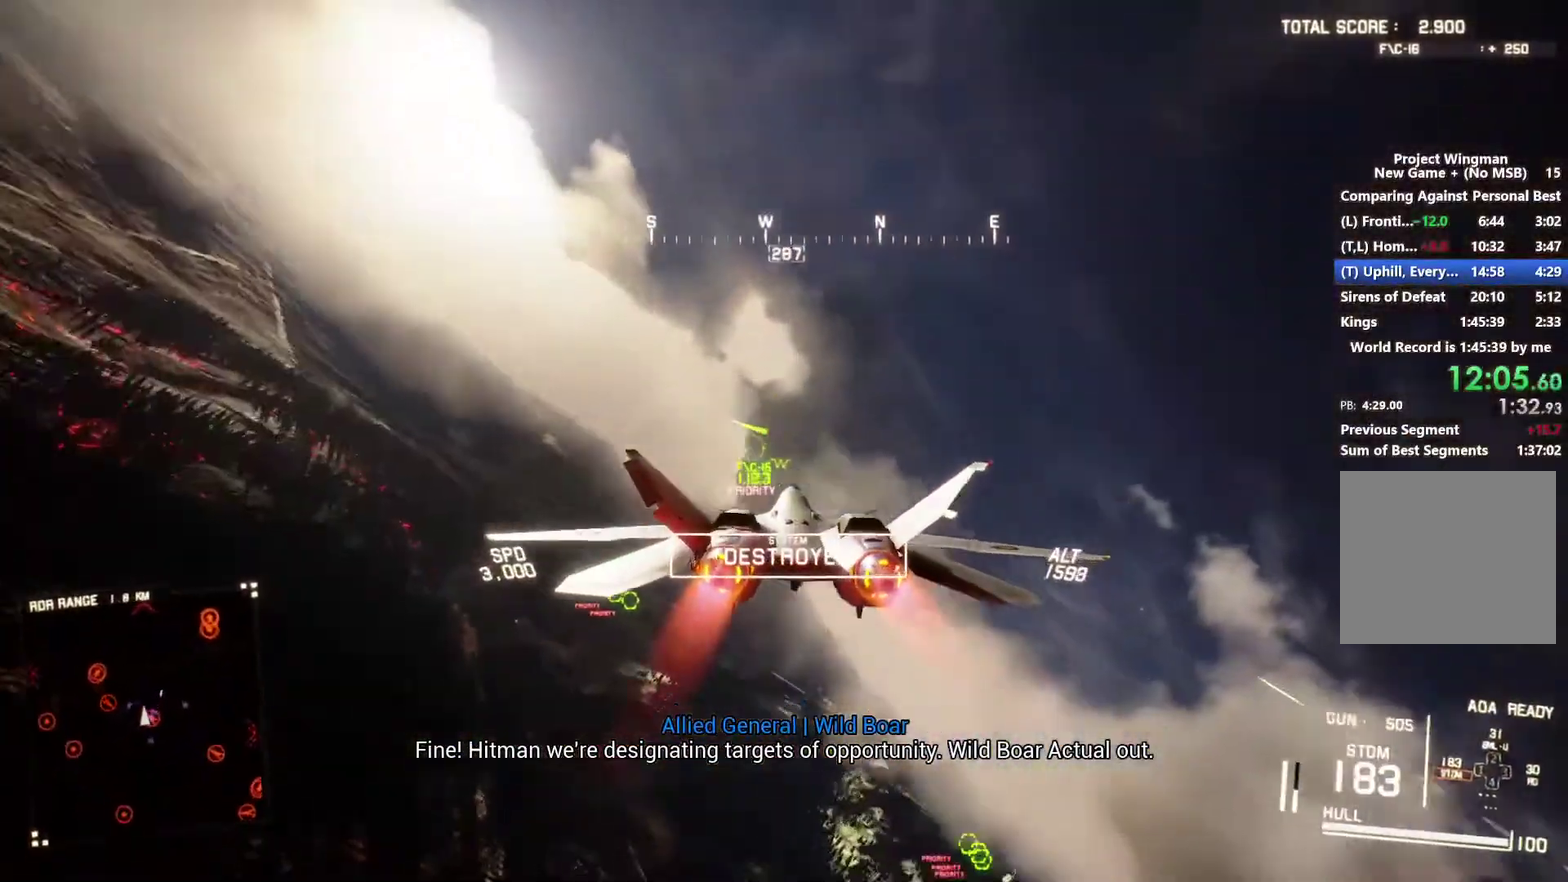
{"buttons": ["L1", "R2"], "left_stick": "down-right", "right_stick": "center", "events": [[167, "Y", "down"], [233, "Y", "up"], [233, "left_stick", "up-right"], [500, "left_stick", "down-right"]]}
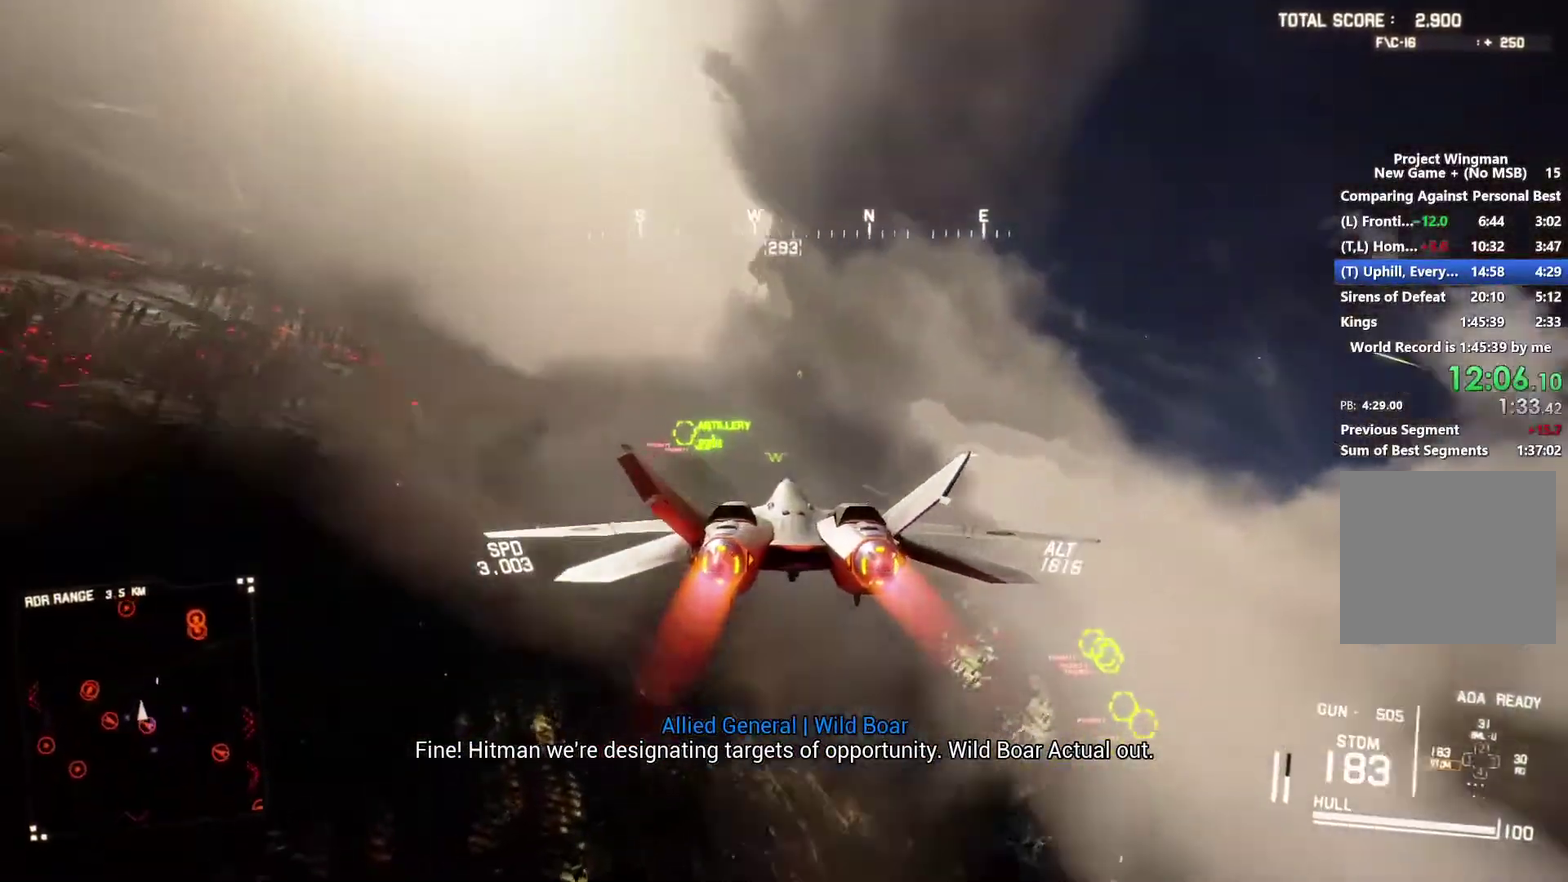
{"buttons": ["L1", "R2"], "left_stick": "center", "right_stick": "center", "events": [[200, "left_stick", "center"], [333, "B", "down"], [400, "left_stick", "up"], [433, "B", "up"], [500, "left_stick", "center"]]}
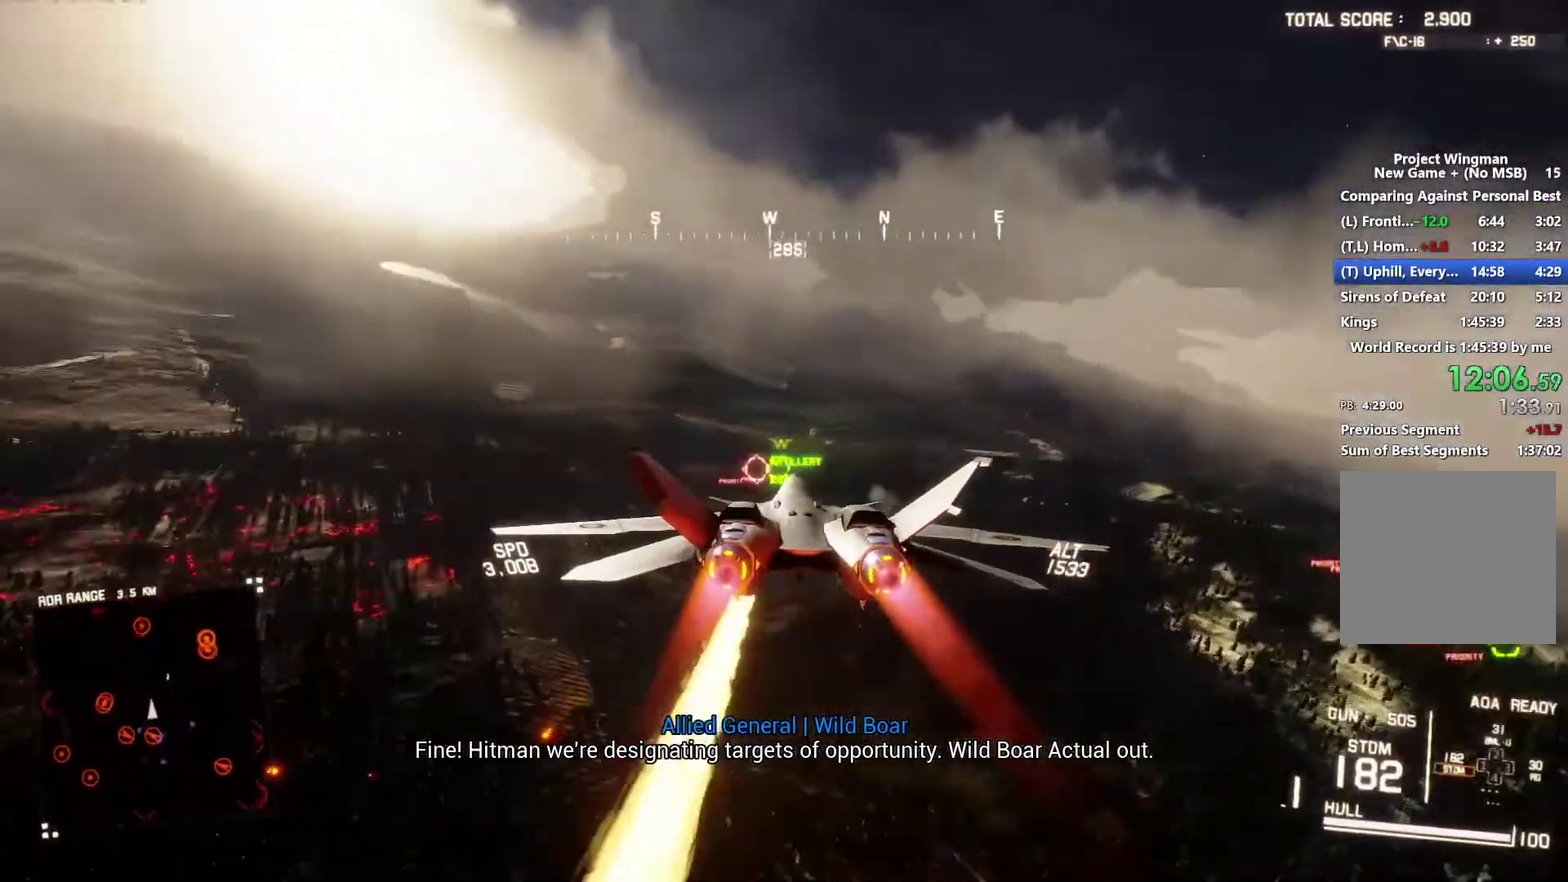
{"buttons": ["A", "R2"], "left_stick": "center", "right_stick": "center", "events": [[33, "L1", "up"], [133, "R1", "down"], [267, "A", "down"], [300, "R1", "up"], [367, "A", "up"], [467, "A", "down"]]}
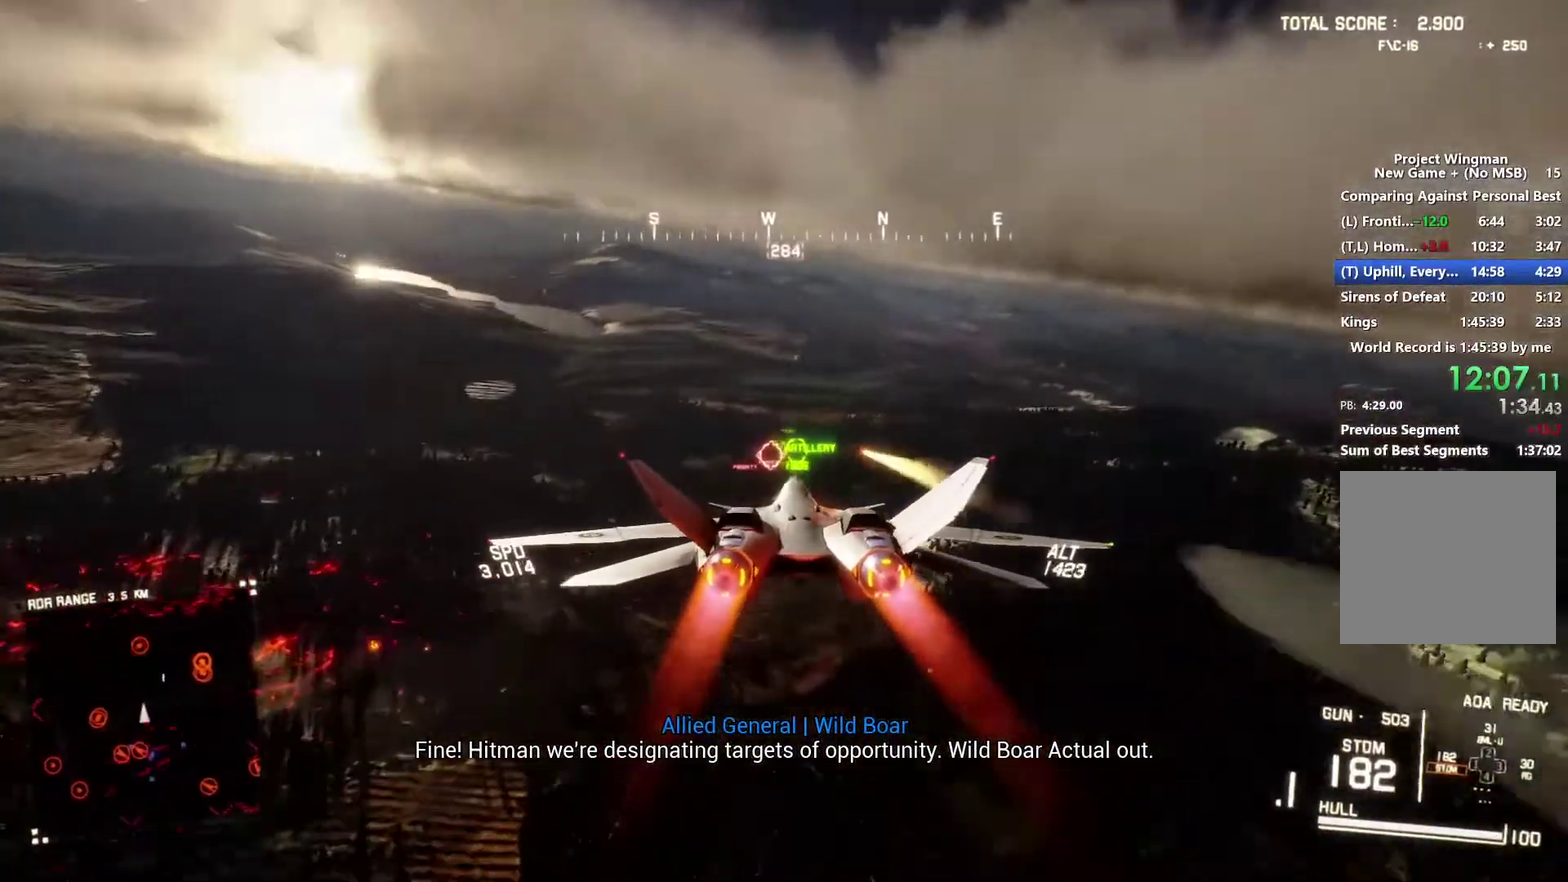
{"buttons": ["R2"], "left_stick": "center", "right_stick": "center", "events": [[67, "A", "up"], [67, "R1", "down"], [167, "R1", "up"], [367, "A", "down"], [467, "A", "up"]]}
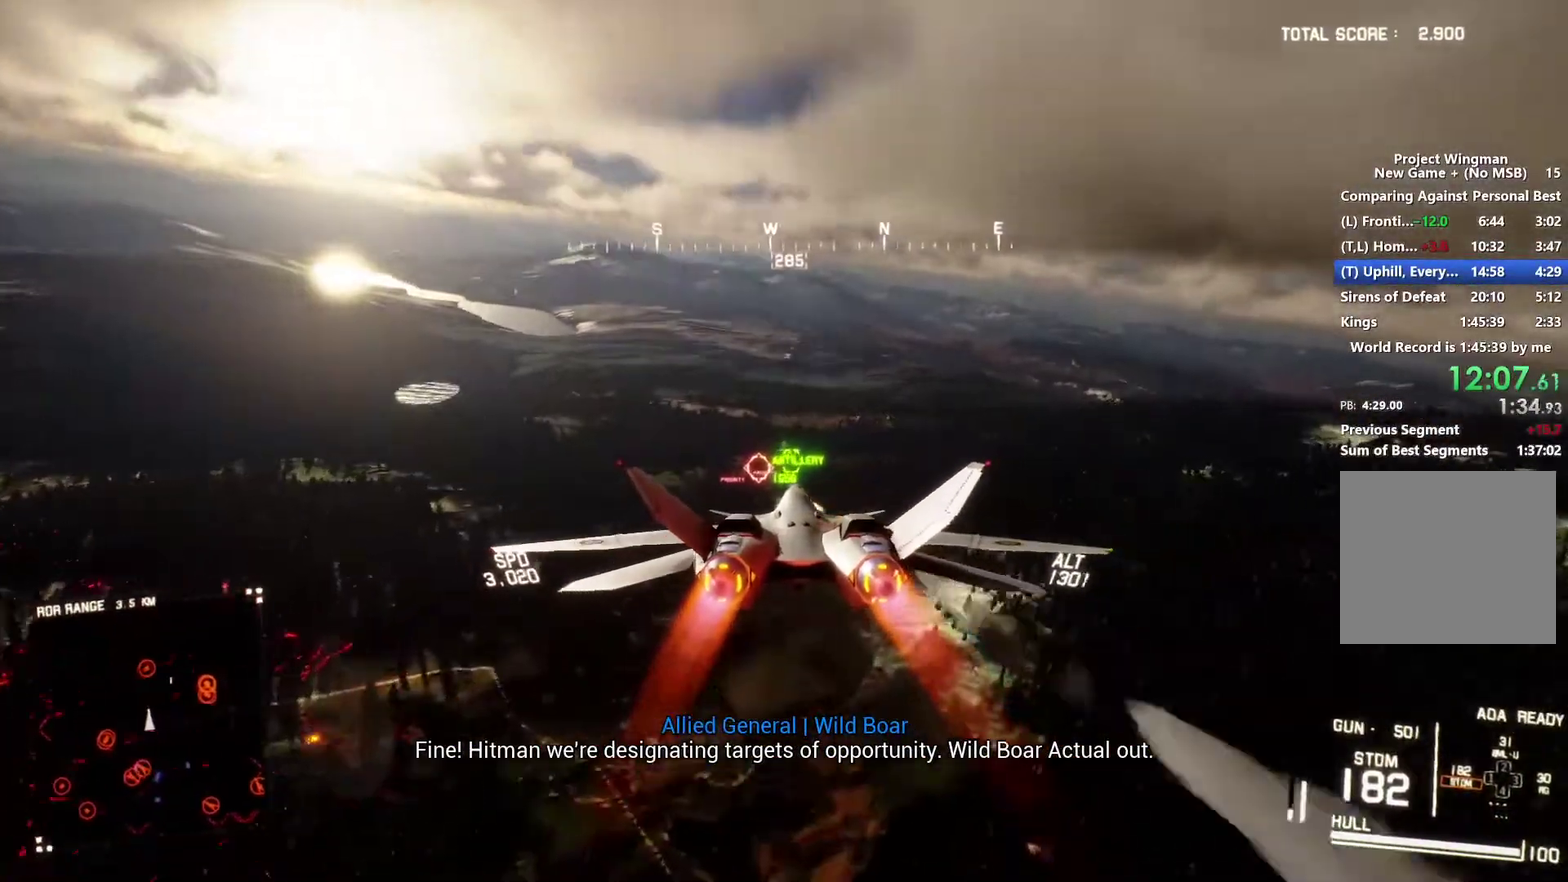
{"buttons": ["A", "R2"], "left_stick": "center", "right_stick": "center", "events": [[67, "R1", "down"], [133, "R1", "up"], [200, "A", "down"], [267, "L1", "down"], [300, "A", "up"], [367, "A", "down"], [400, "L1", "up"], [433, "A", "up"], [500, "A", "down"]]}
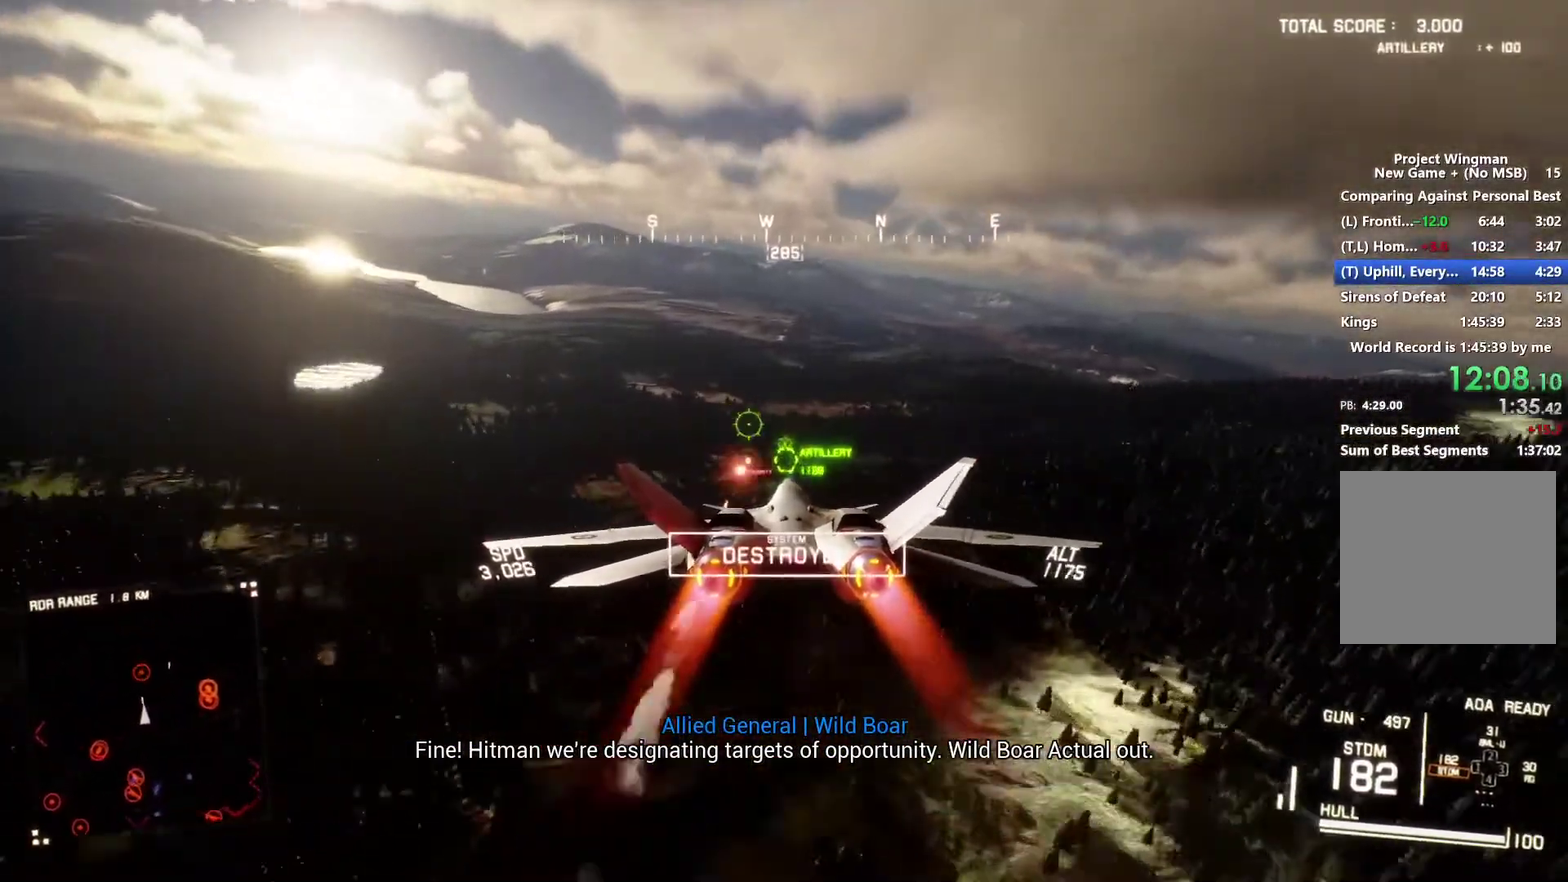
{"buttons": ["R2"], "left_stick": "down", "right_stick": "left", "events": [[67, "A", "up"], [100, "left_stick", "down"], [500, "right_stick", "left"]]}
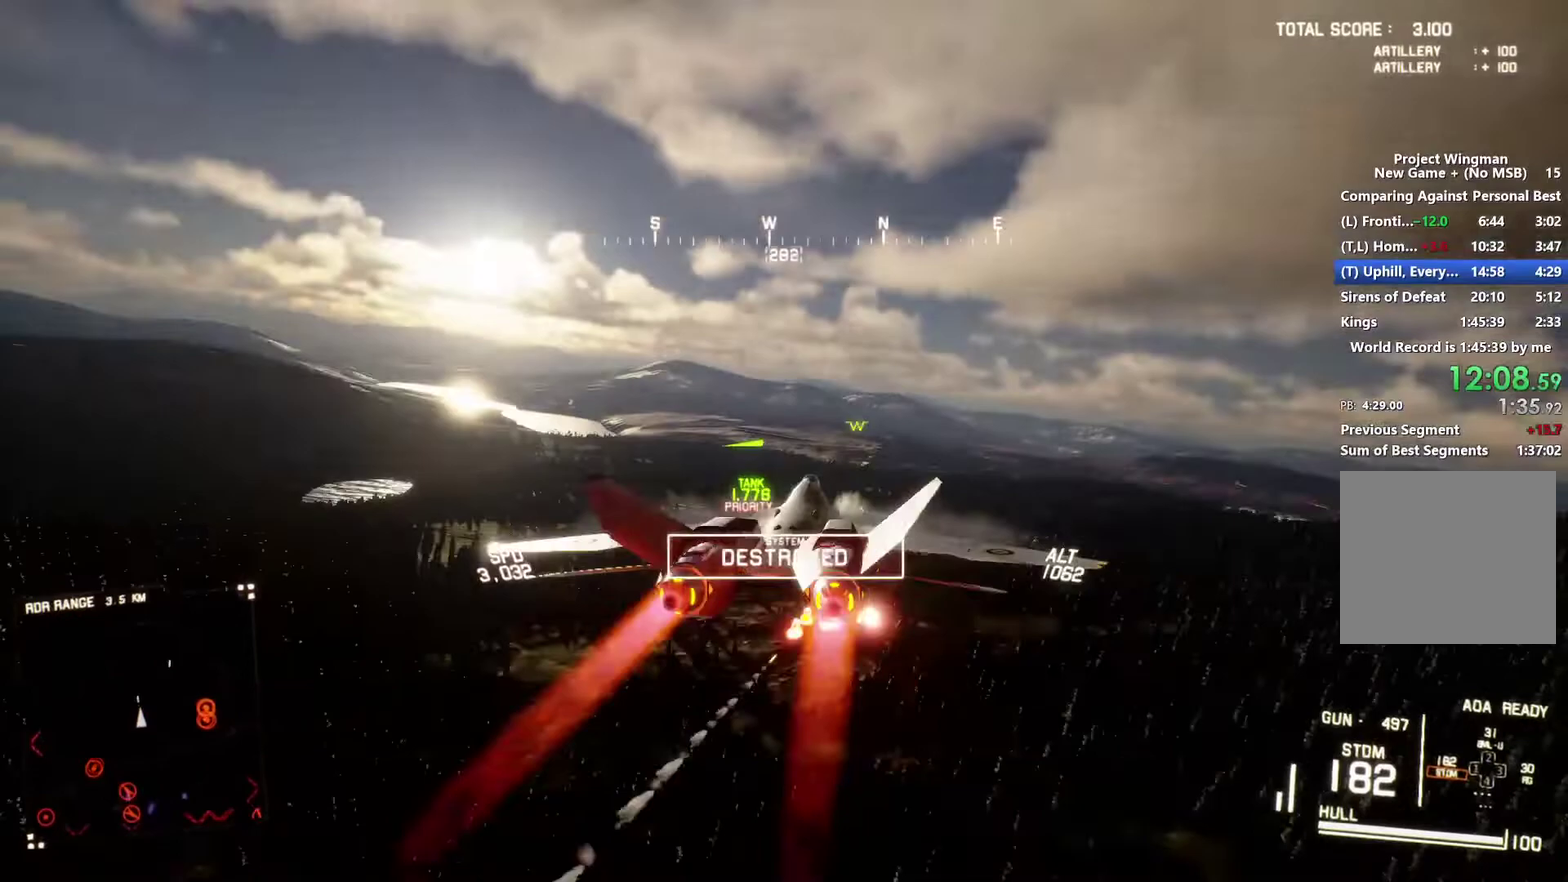
{"buttons": ["R2"], "left_stick": "down-right", "right_stick": "left", "events": [[267, "left_stick", "down-right"]]}
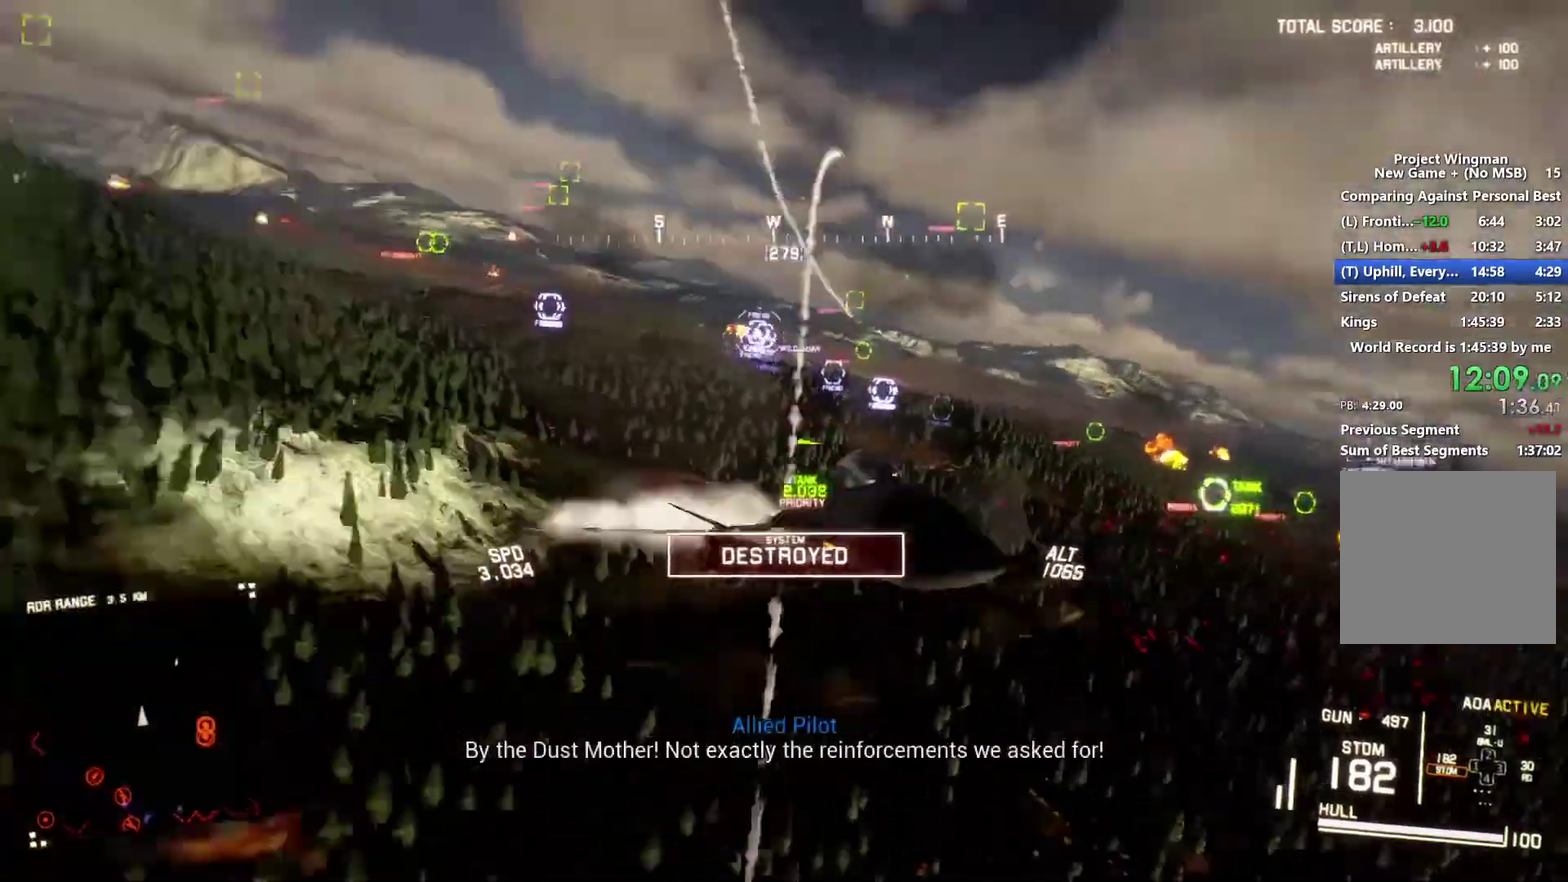
{"buttons": ["L2"], "left_stick": "down", "right_stick": "up-left", "events": [[133, "left_stick", "center"], [300, "left_stick", "down"], [433, "L2", "down"], [467, "R2", "up"], [500, "right_stick", "up-left"]]}
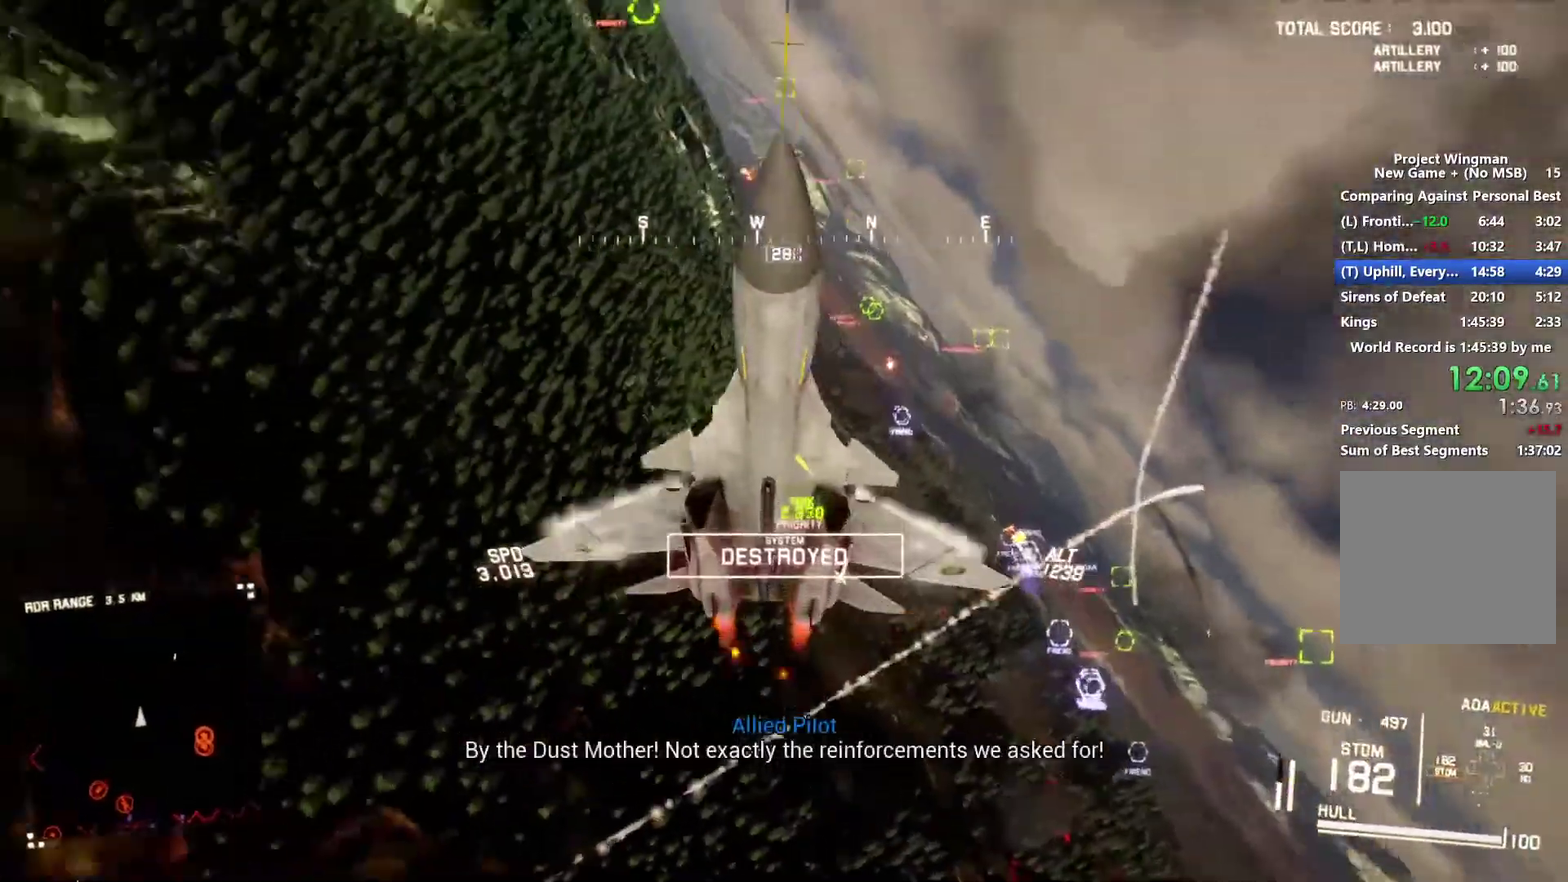
{"buttons": ["R1", "R2"], "left_stick": "down", "right_stick": "center", "events": [[367, "R2", "down"], [433, "right_stick", "center"], [467, "R1", "down"], [500, "L2", "up"]]}
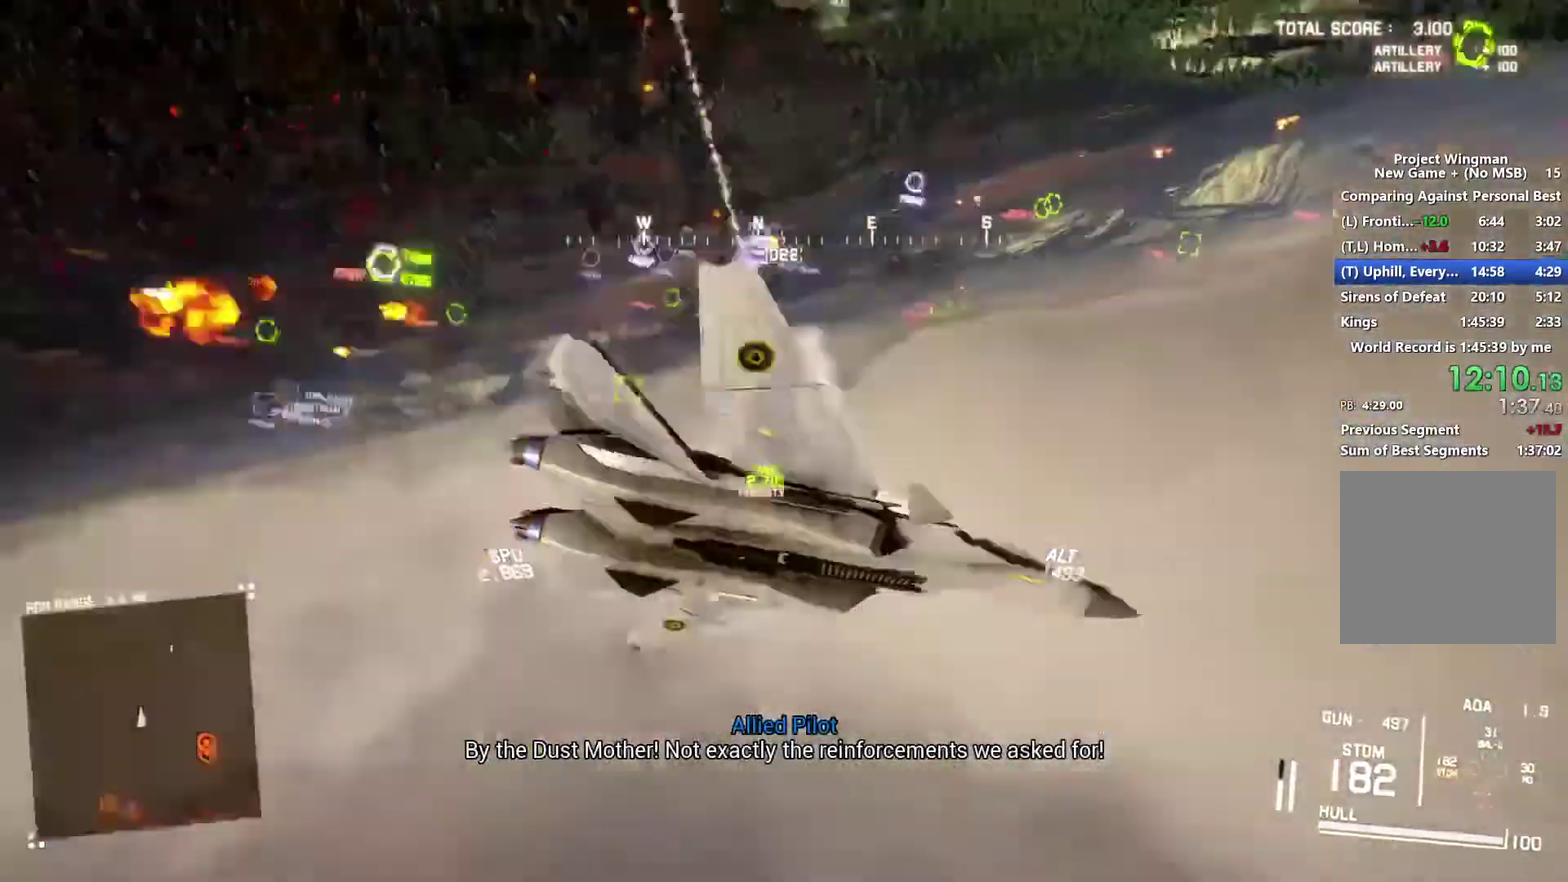
{"buttons": ["R1", "R2"], "left_stick": "down", "right_stick": "center", "events": [[67, "left_stick", "down-left"], [300, "left_stick", "down"]]}
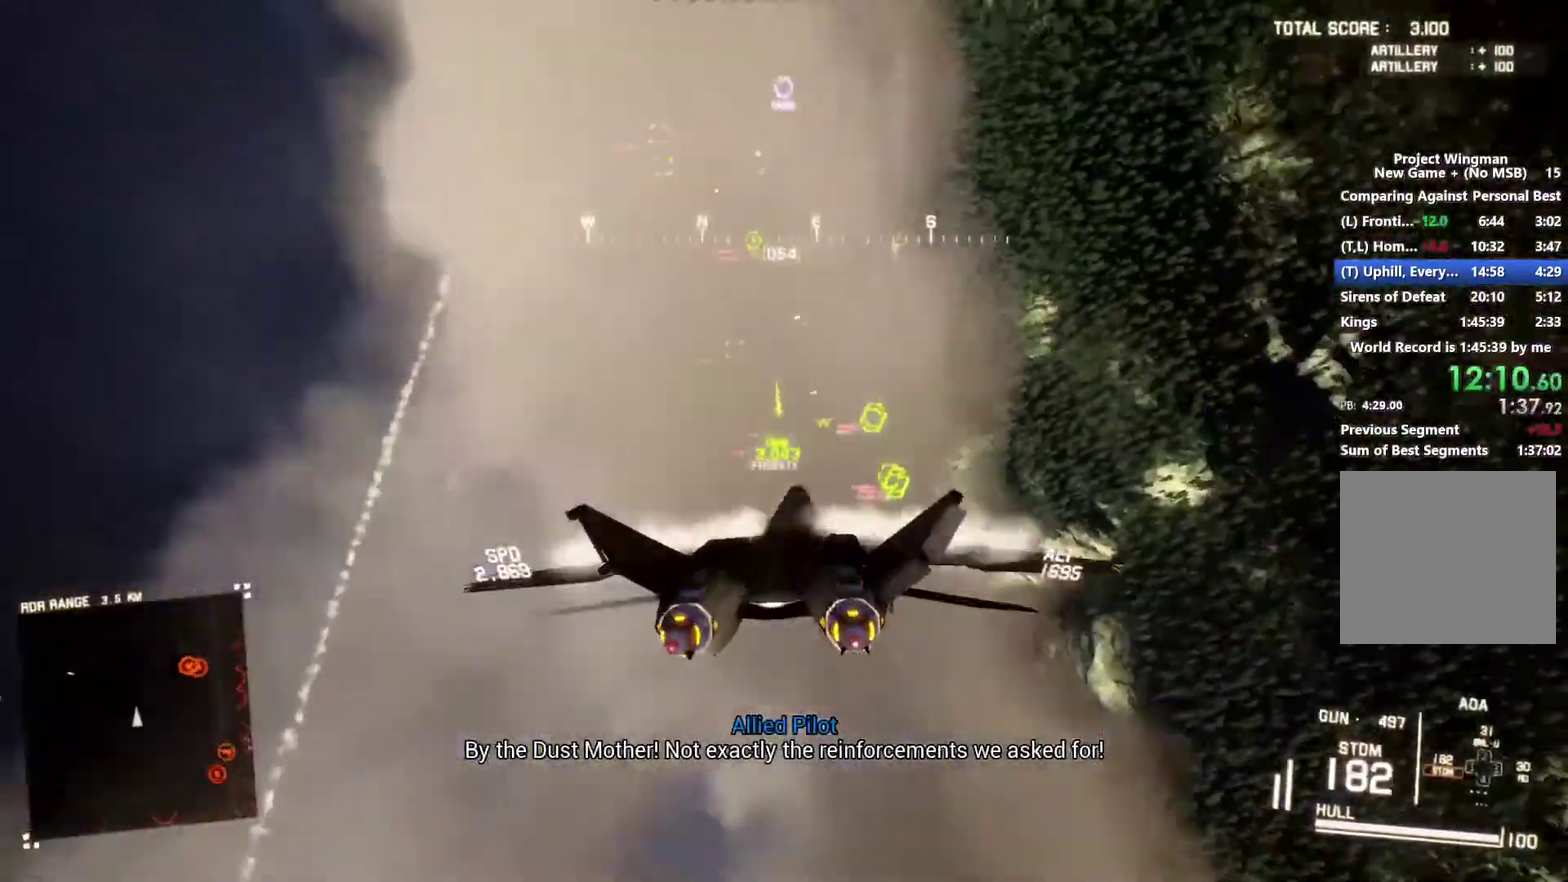
{"buttons": ["L1", "R1", "R2"], "left_stick": "up-left", "right_stick": "center", "events": [[100, "left_stick", "center"], [167, "L1", "down"], [167, "left_stick", "up-left"], [267, "R1", "up"], [433, "R1", "down"]]}
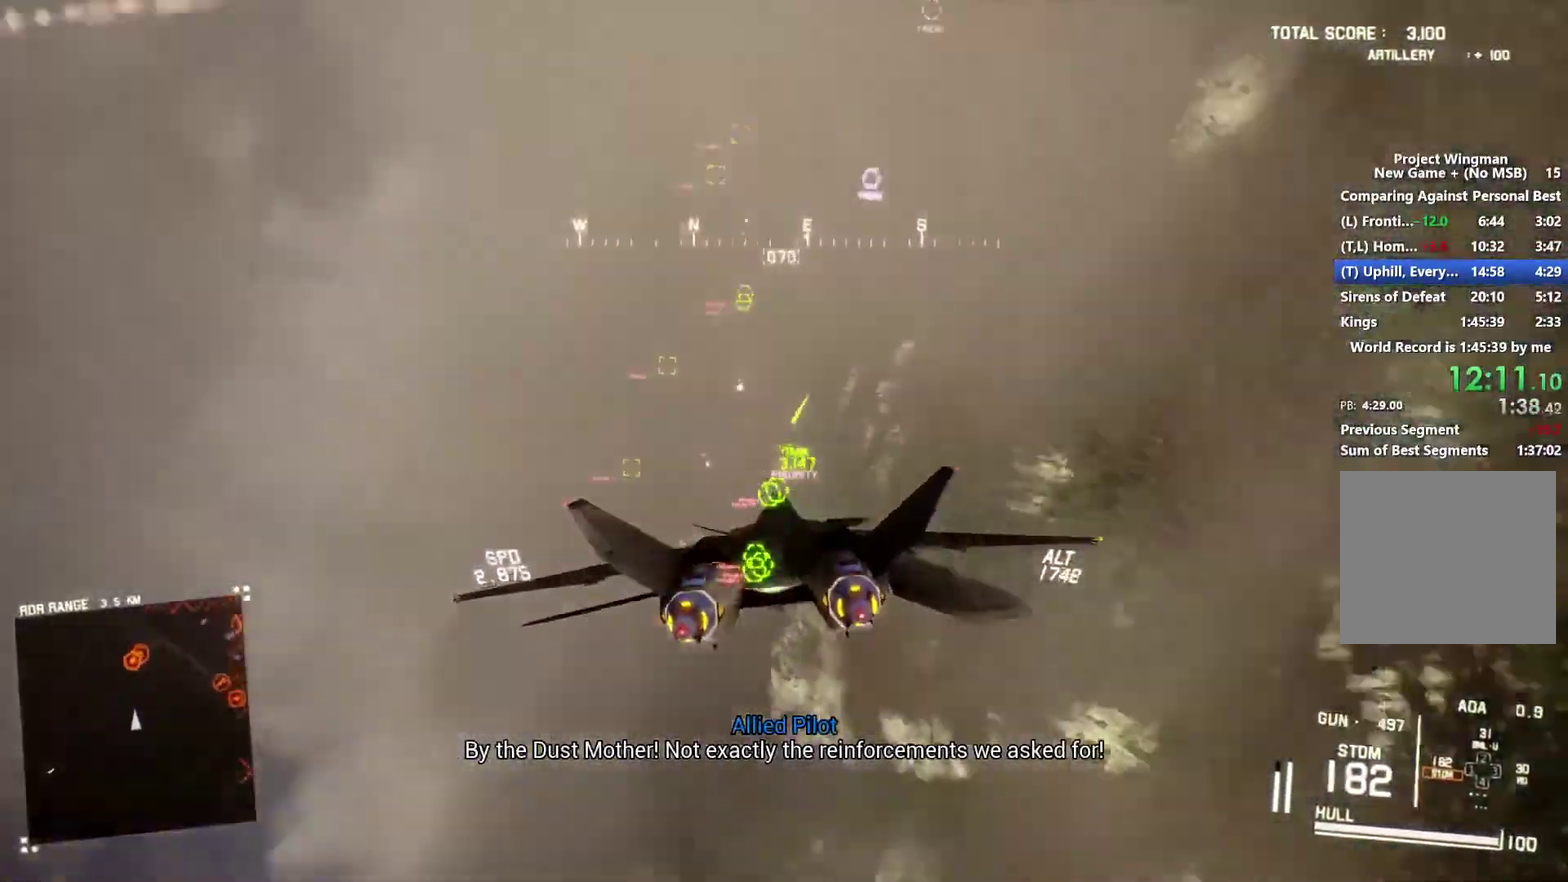
{"buttons": ["A", "R1", "R2"], "left_stick": "center", "right_stick": "center", "events": [[67, "R1", "up"], [67, "left_stick", "center"], [133, "A", "down"], [333, "L1", "up"], [333, "left_stick", "down"], [367, "A", "up"], [400, "left_stick", "down-right"], [433, "A", "down"], [433, "R1", "down"], [500, "left_stick", "center"]]}
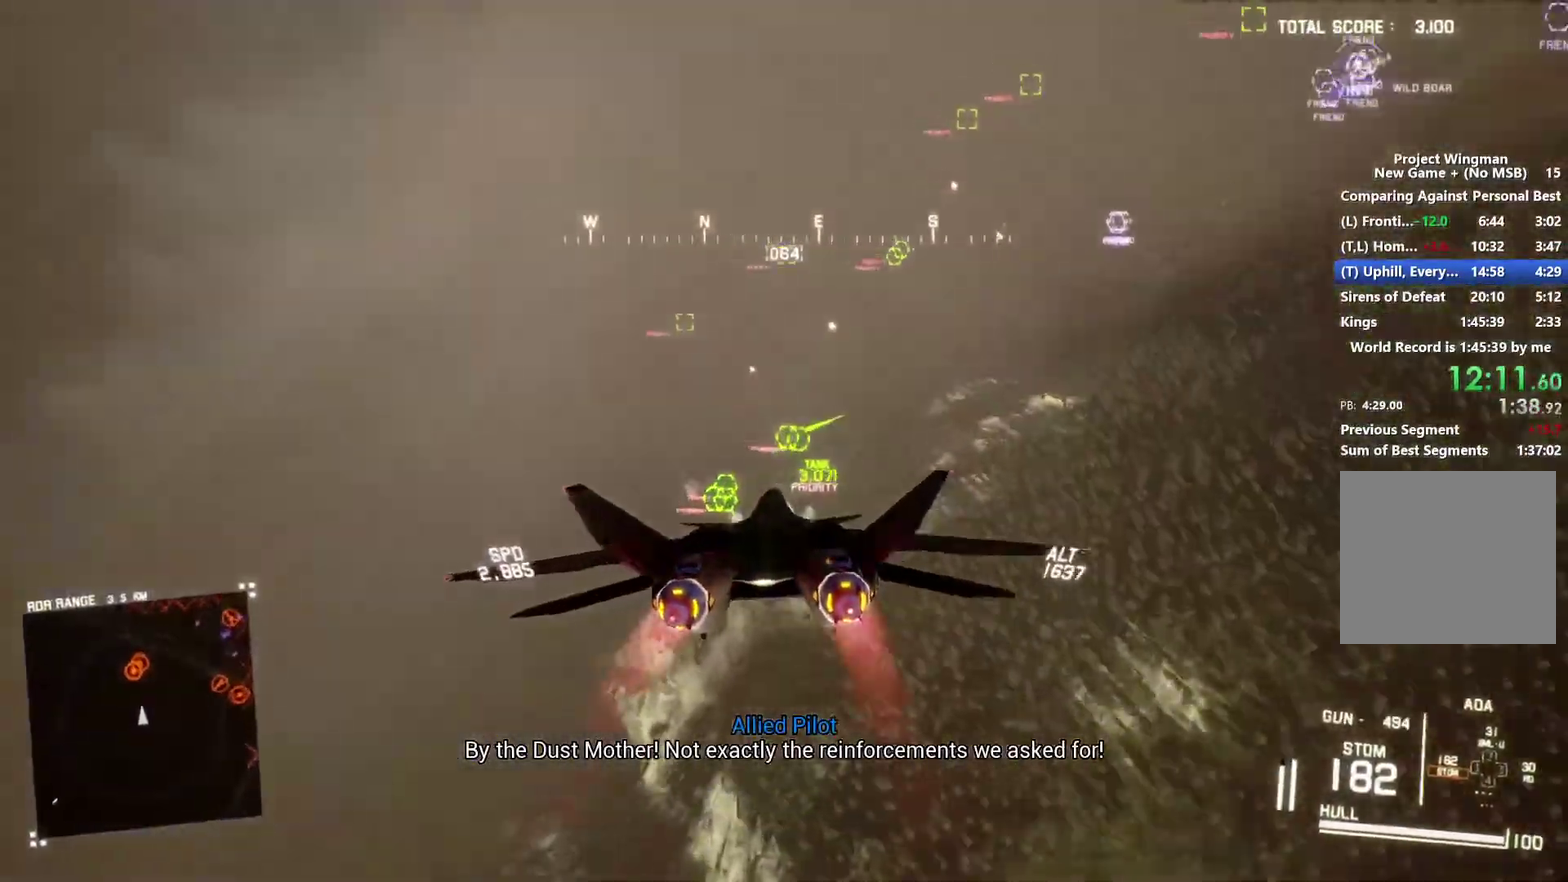
{"buttons": ["A", "L1", "R2"], "left_stick": "up", "right_stick": "center", "events": [[33, "A", "up"], [67, "R1", "up"], [133, "A", "down"], [233, "A", "up"], [333, "A", "down"], [467, "L1", "down"], [500, "left_stick", "up"]]}
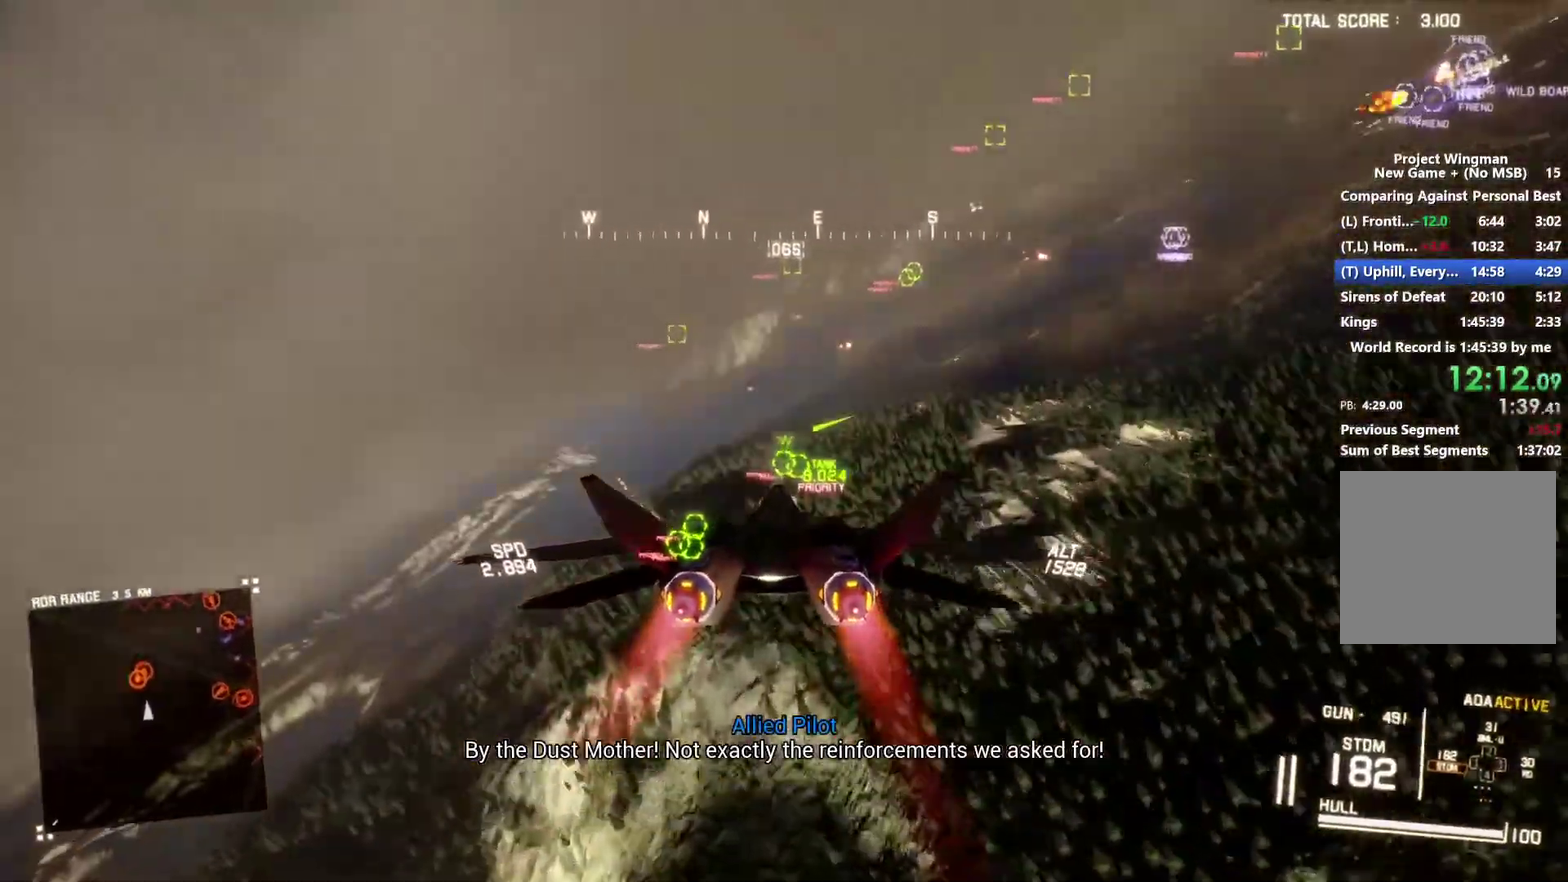
{"buttons": ["R2"], "left_stick": "center", "right_stick": "center"}
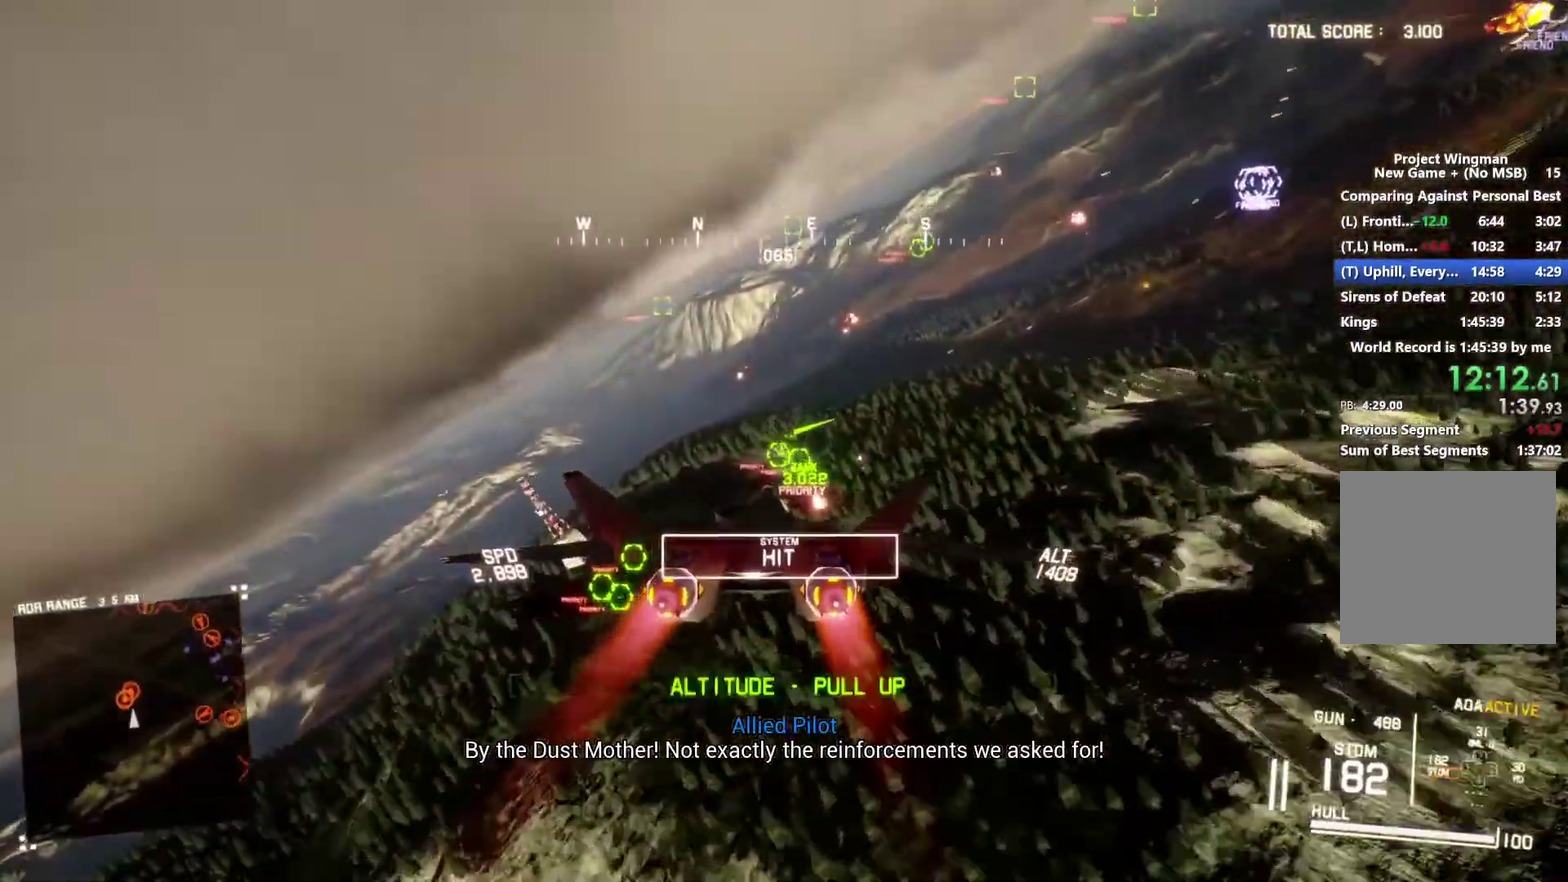
{"buttons": ["A", "L1", "R2"], "left_stick": "down-left", "right_stick": "center"}
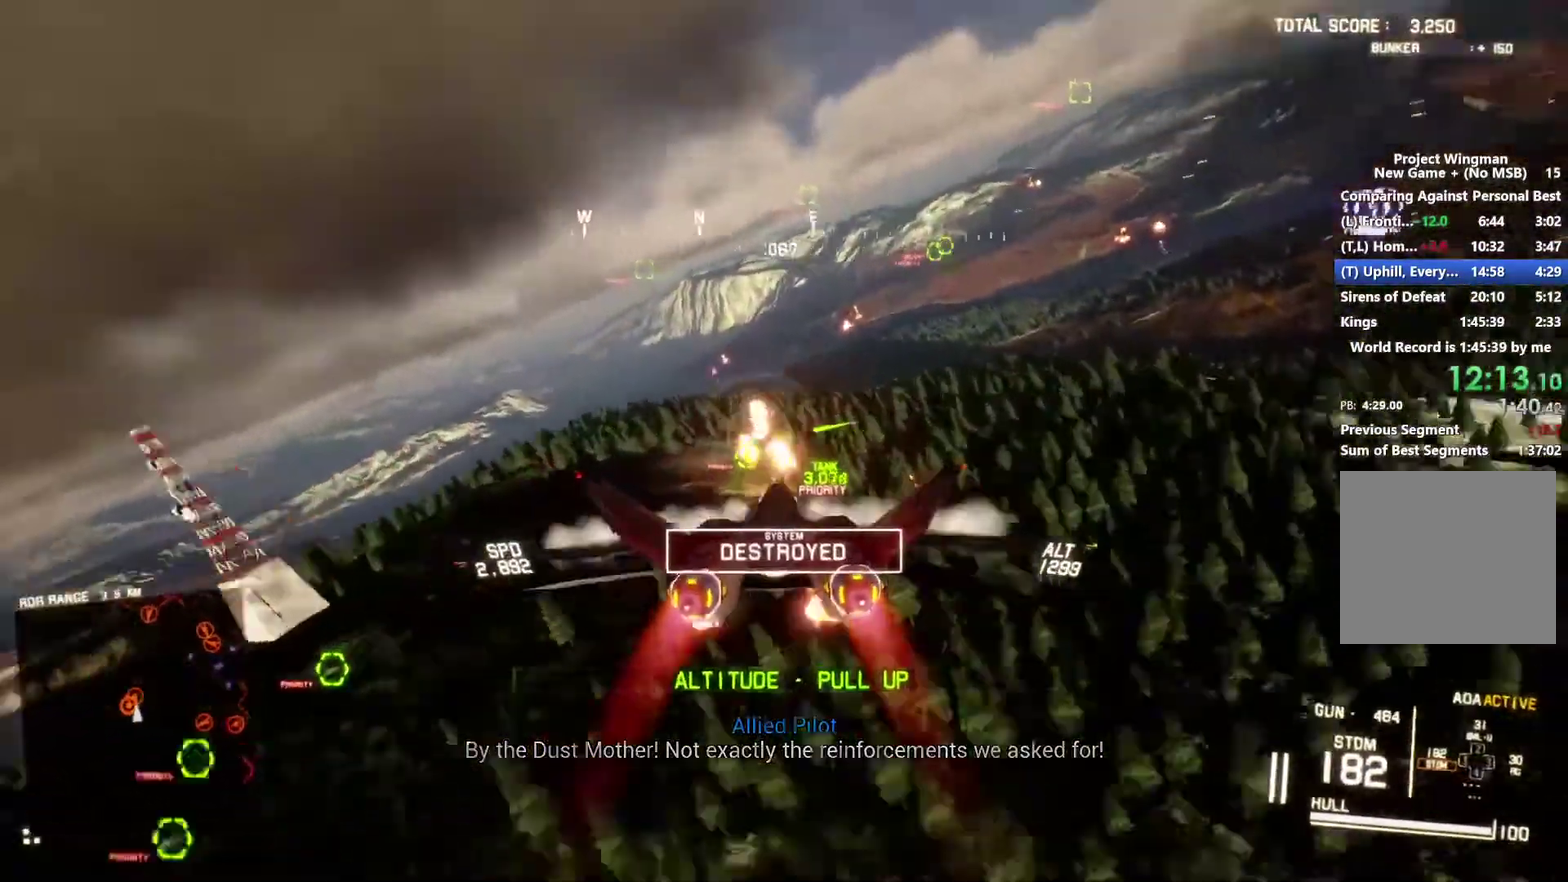
{"buttons": ["L1", "R2"], "left_stick": "up", "right_stick": "center", "events": [[33, "A", "up"], [100, "A", "down"], [200, "left_stick", "down"], [300, "A", "up"], [300, "left_stick", "down-right"], [433, "left_stick", "up"]]}